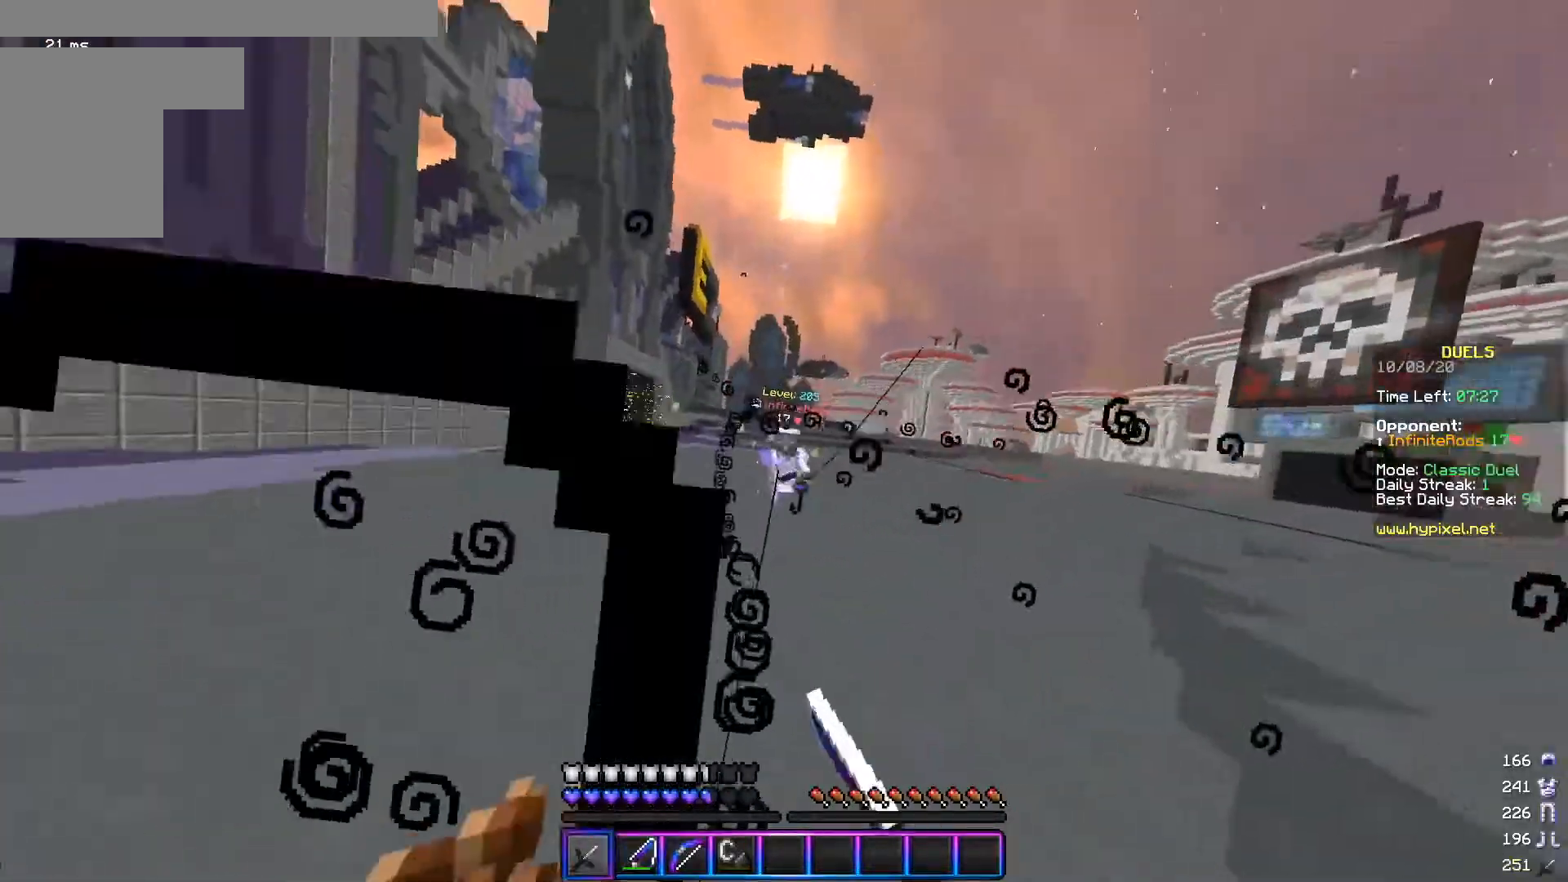
Gameplay with keyboard and mouse; each line is a JSON object with the keys and mouse buttons held at the frame after it. "events" lists presses ("down") and releases ("up") of "a", "d", "s", "w", "mouse_left" and "mouse_right" between this image and that frame as [ms after this image, input, new state], when the widget could be followed in between. "mouse_left", "mouse_right" = the "left", "right" buttons of the "mouse" list. No other keys are recorded. Fast repeated clicks can show as one long hold. Mouse movement is not recorded.
{"keys": ["d", "w"], "mouse": [], "events": [[17, "mouse_left", "down"], [117, "mouse_left", "up"], [167, "mouse_left", "down"], [267, "mouse_left", "up"], [317, "mouse_right", "down"], [468, "mouse_right", "up"]]}
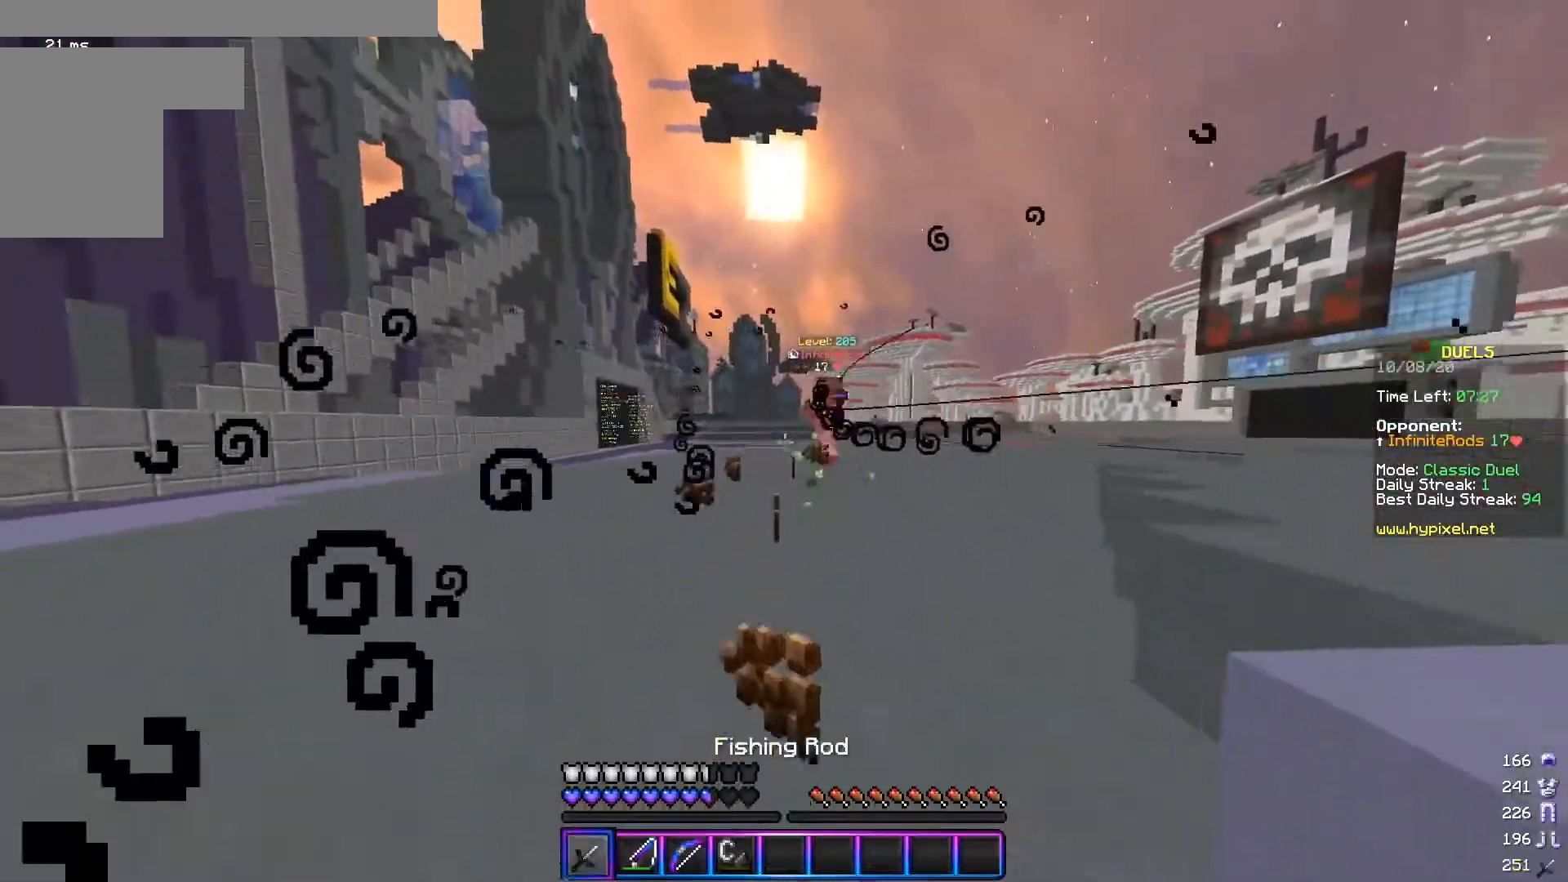
{"keys": ["a"], "mouse": [], "events": [[50, "d", "up"], [117, "a", "down"], [217, "mouse_right", "down"], [350, "w", "up"], [367, "mouse_right", "up"]]}
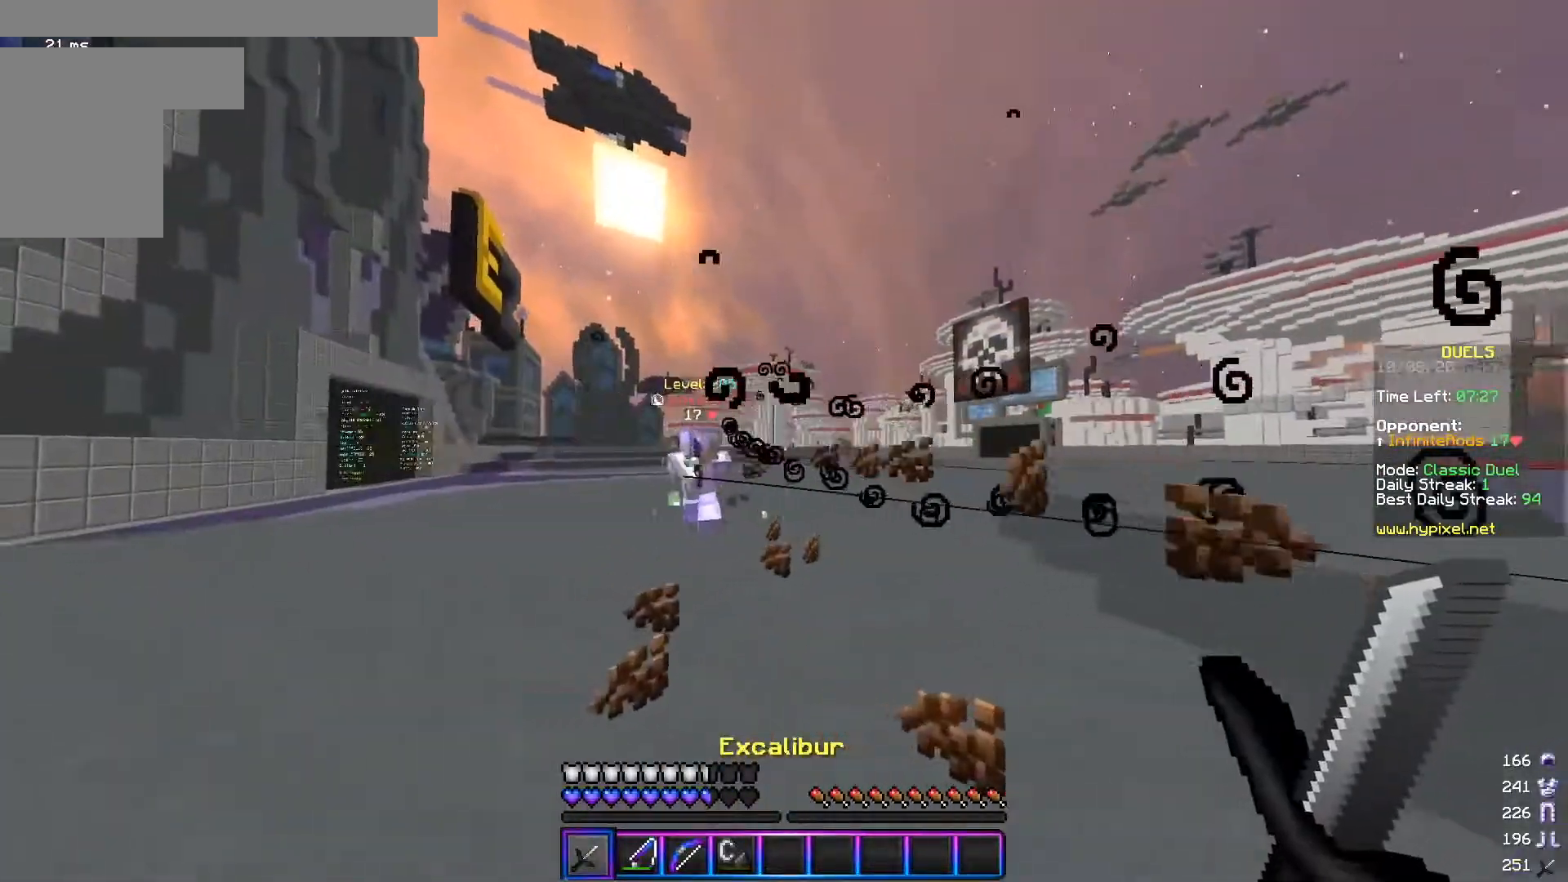
{"keys": ["a", "s"], "mouse": [], "events": [[17, "s", "down"], [217, "s", "up"], [317, "mouse_right", "down"], [417, "mouse_right", "up"], [417, "s", "down"]]}
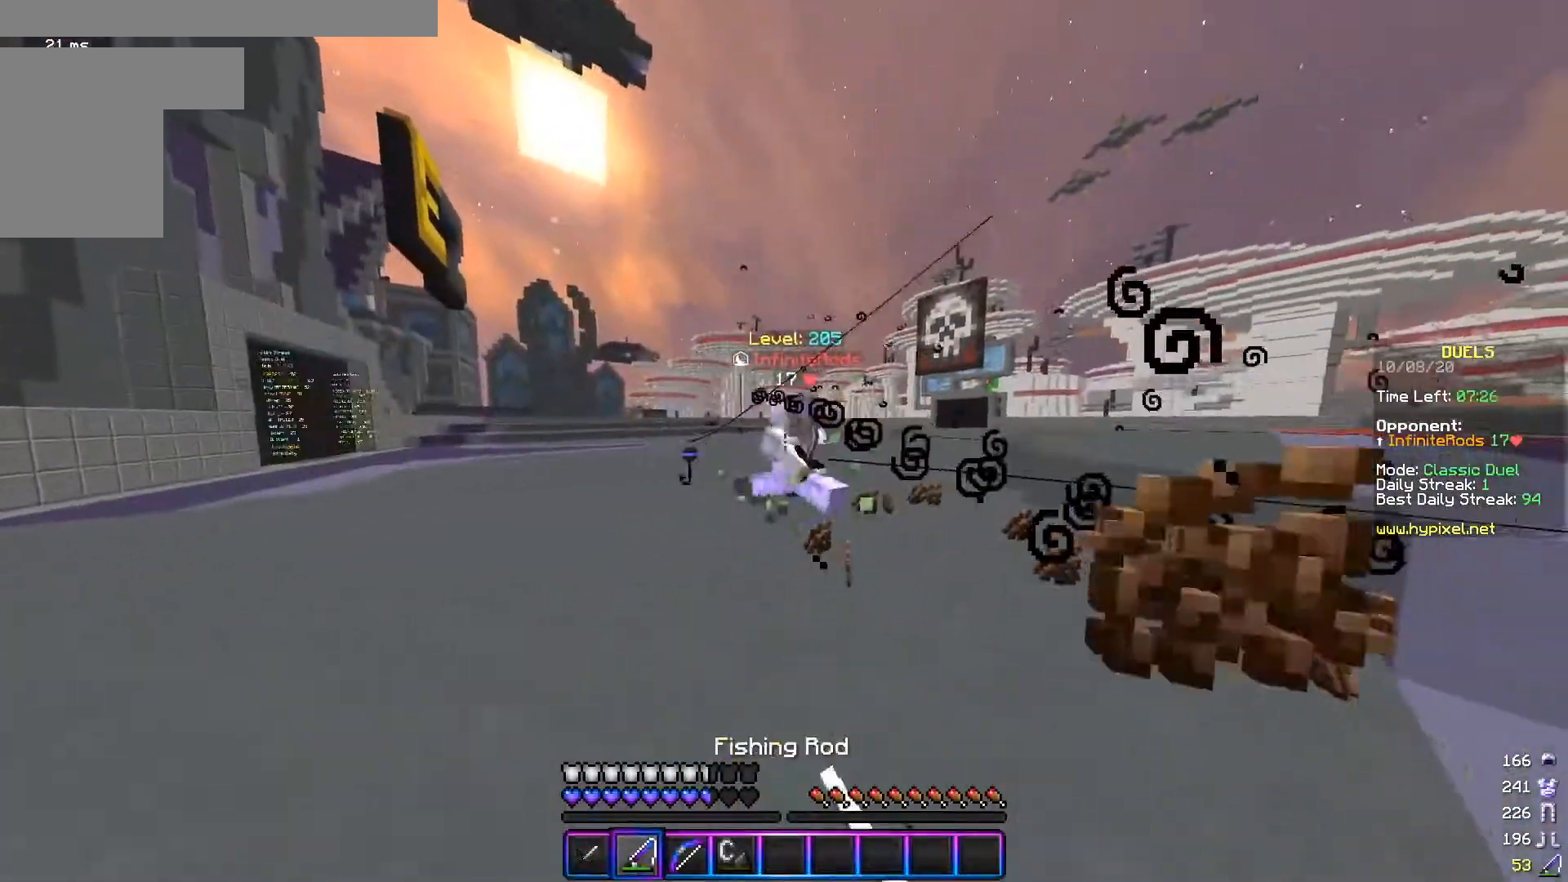
{"keys": ["d", "w"], "mouse": [], "events": [[17, "d", "down"], [17, "mouse_right", "down"], [100, "a", "up"], [150, "mouse_right", "up"], [267, "mouse_right", "down"], [300, "s", "up"], [367, "w", "down"], [417, "mouse_right", "up"]]}
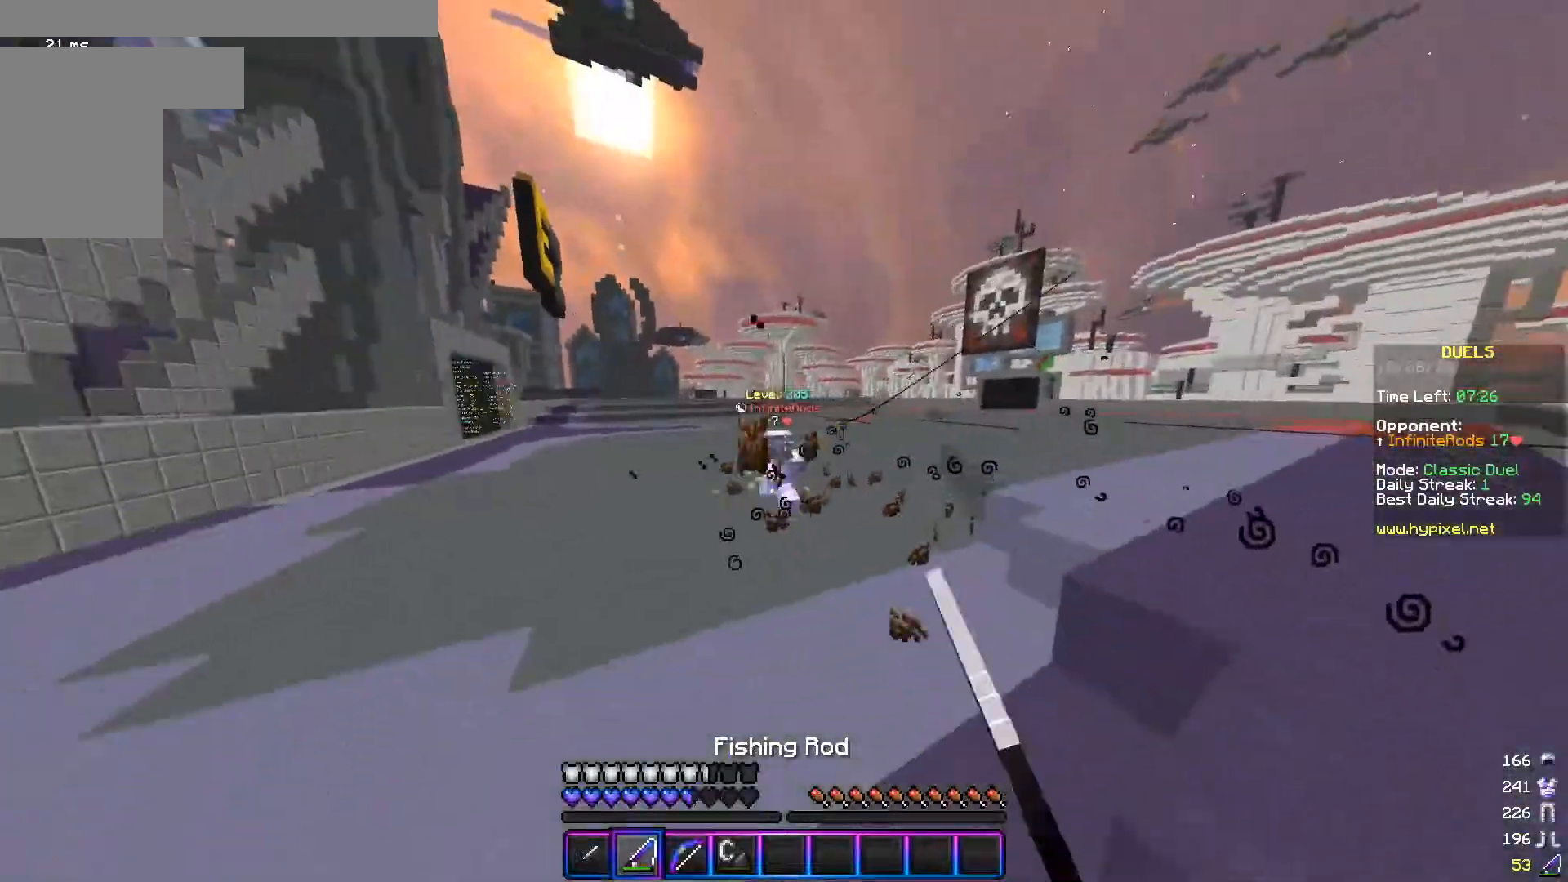
{"keys": ["d", "w"], "mouse": ["left"], "events": [[67, "mouse_right", "down"], [167, "mouse_right", "up"], [167, "w", "up"], [217, "w", "down"], [267, "mouse_right", "down"], [351, "mouse_right", "up"], [468, "mouse_left", "down"]]}
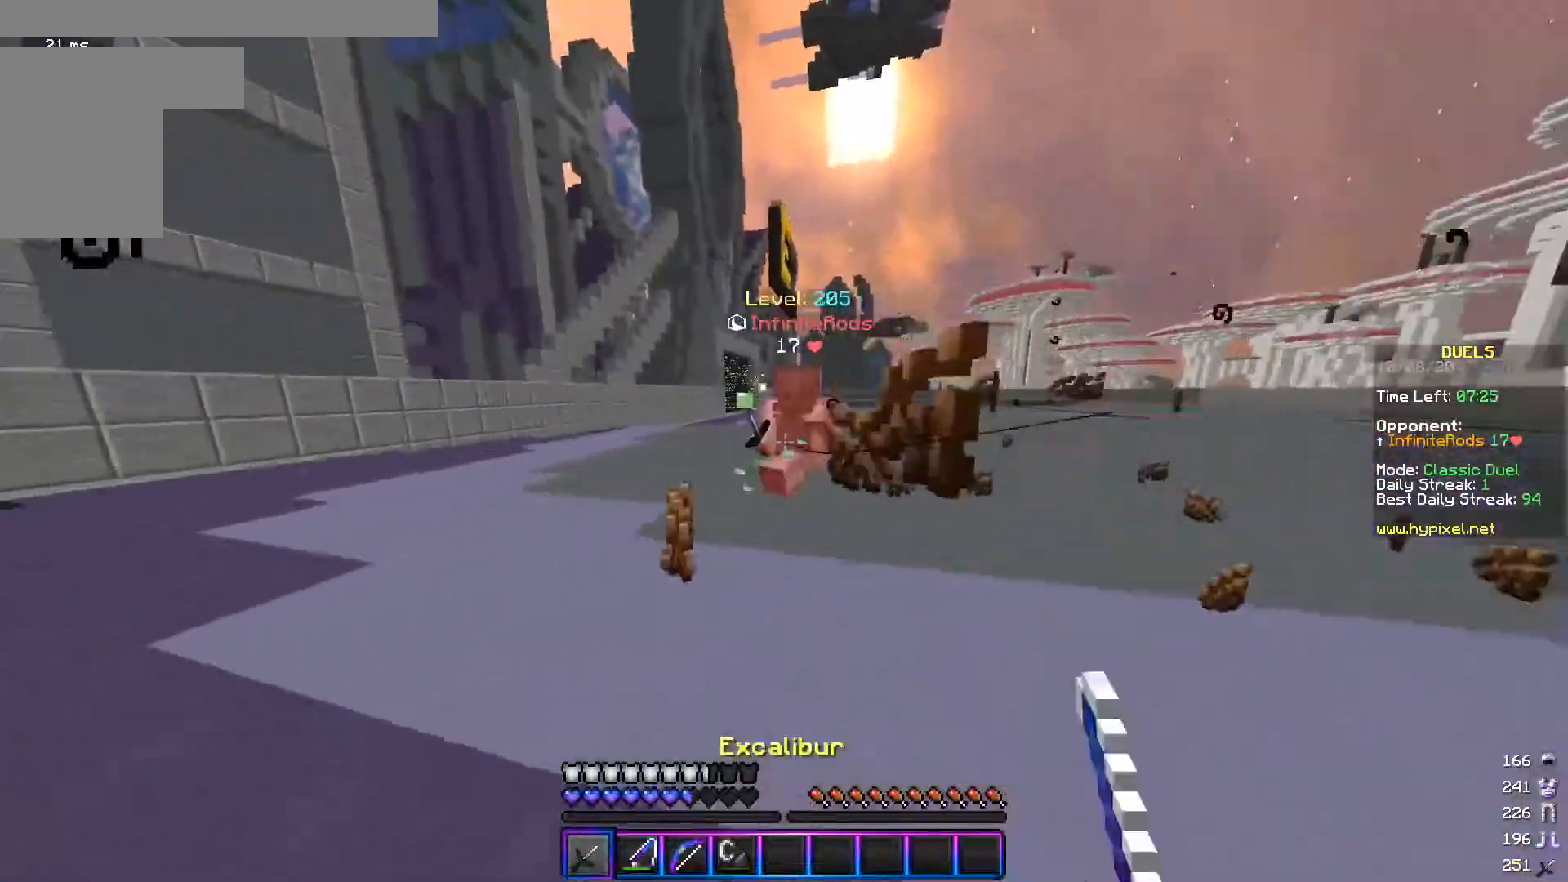
{"keys": ["a"], "mouse": ["left"], "events": [[367, "a", "down"], [400, "d", "up"], [400, "mouse_left", "up"], [450, "w", "up"], [467, "mouse_left", "down"]]}
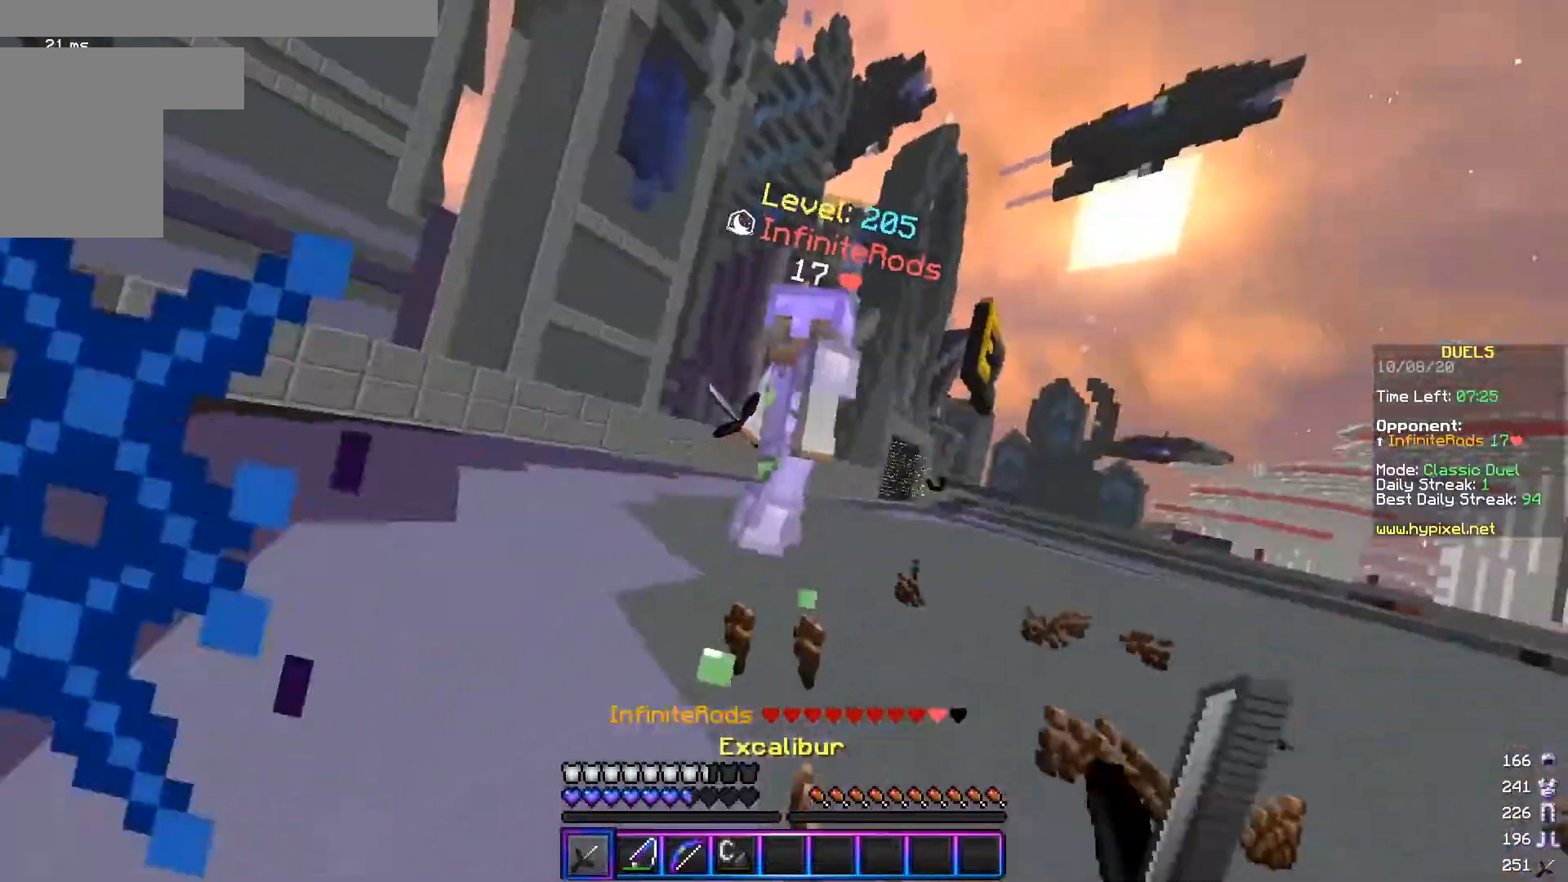
{"keys": ["a"], "mouse": ["right"], "events": [[17, "w", "down"], [67, "mouse_left", "up"], [167, "mouse_left", "down"], [351, "w", "up"], [367, "mouse_left", "up"], [468, "mouse_right", "down"]]}
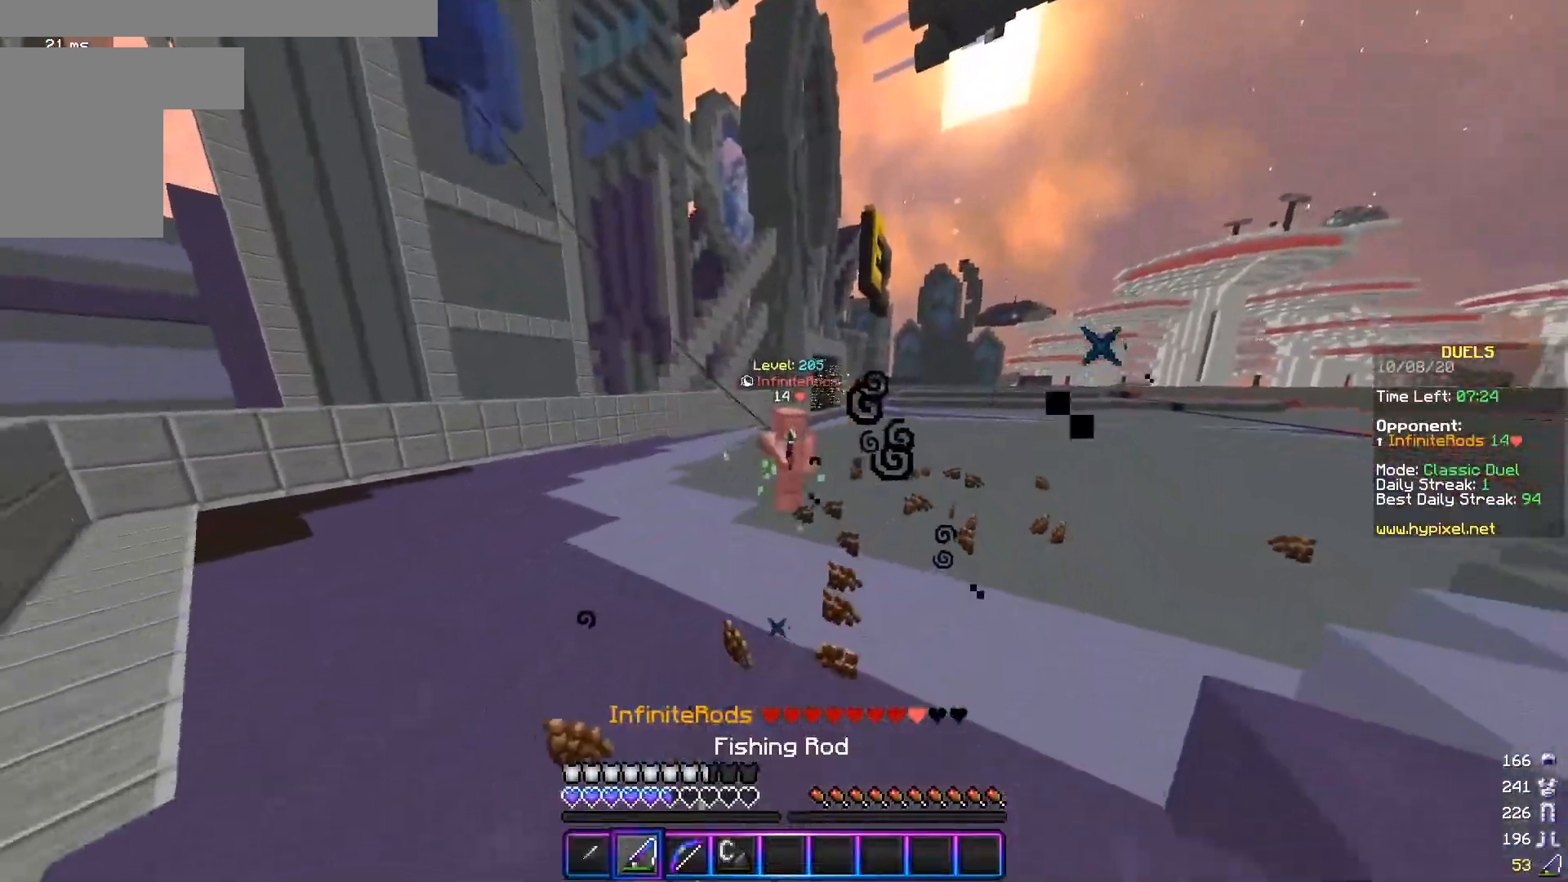
{"keys": ["d", "w"], "mouse": [], "events": [[67, "w", "down"], [100, "mouse_right", "up"], [217, "mouse_right", "down"], [250, "d", "down"], [367, "a", "up"], [367, "mouse_right", "up"]]}
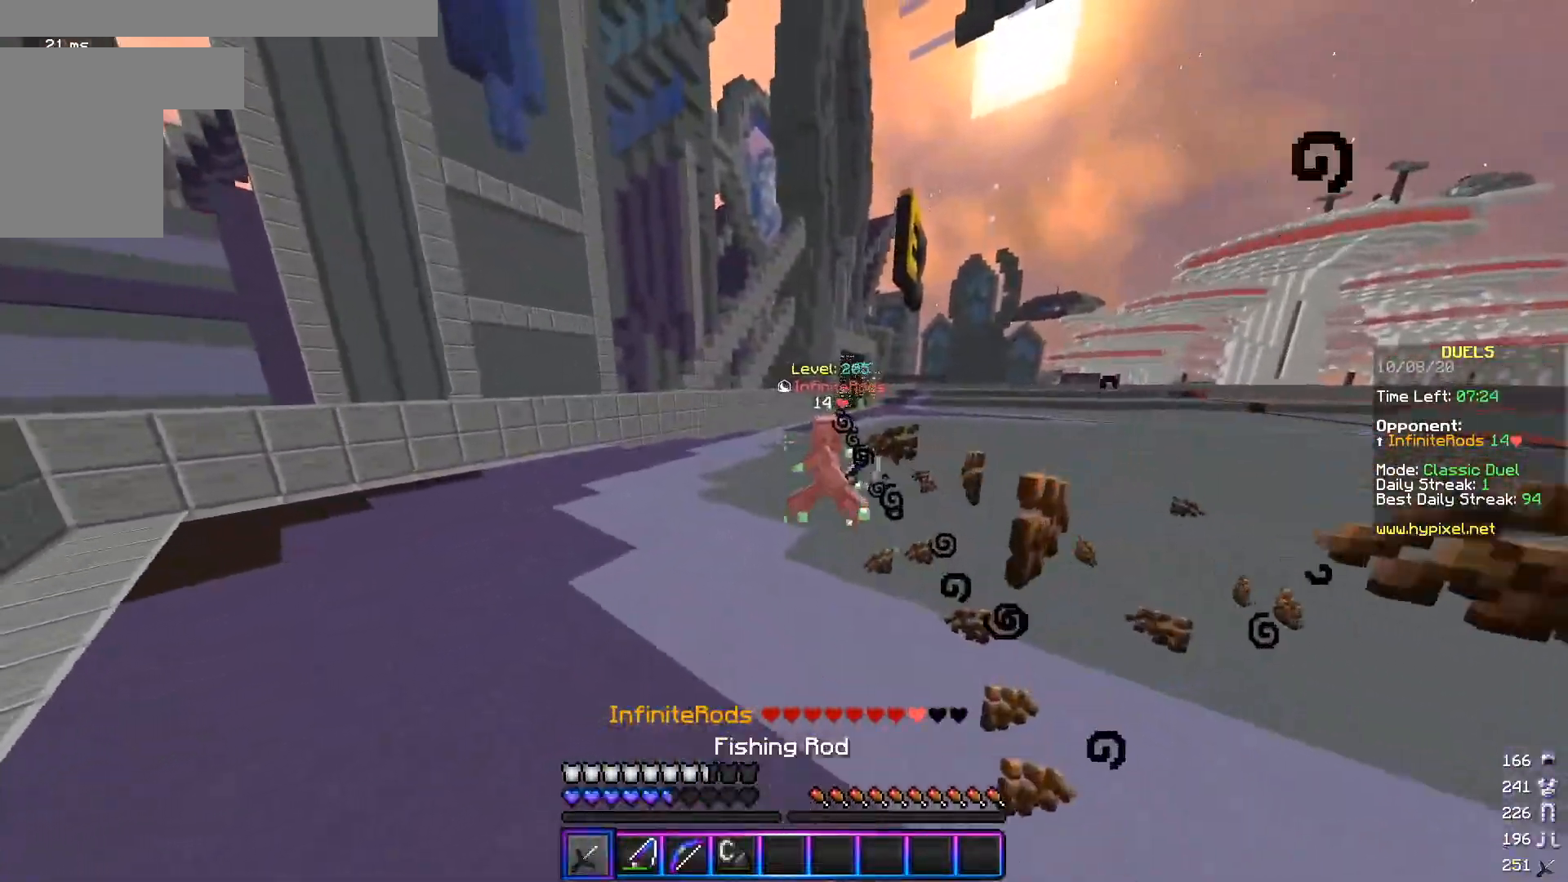
{"keys": ["d", "s"], "mouse": [], "events": [[301, "w", "up"], [417, "s", "down"]]}
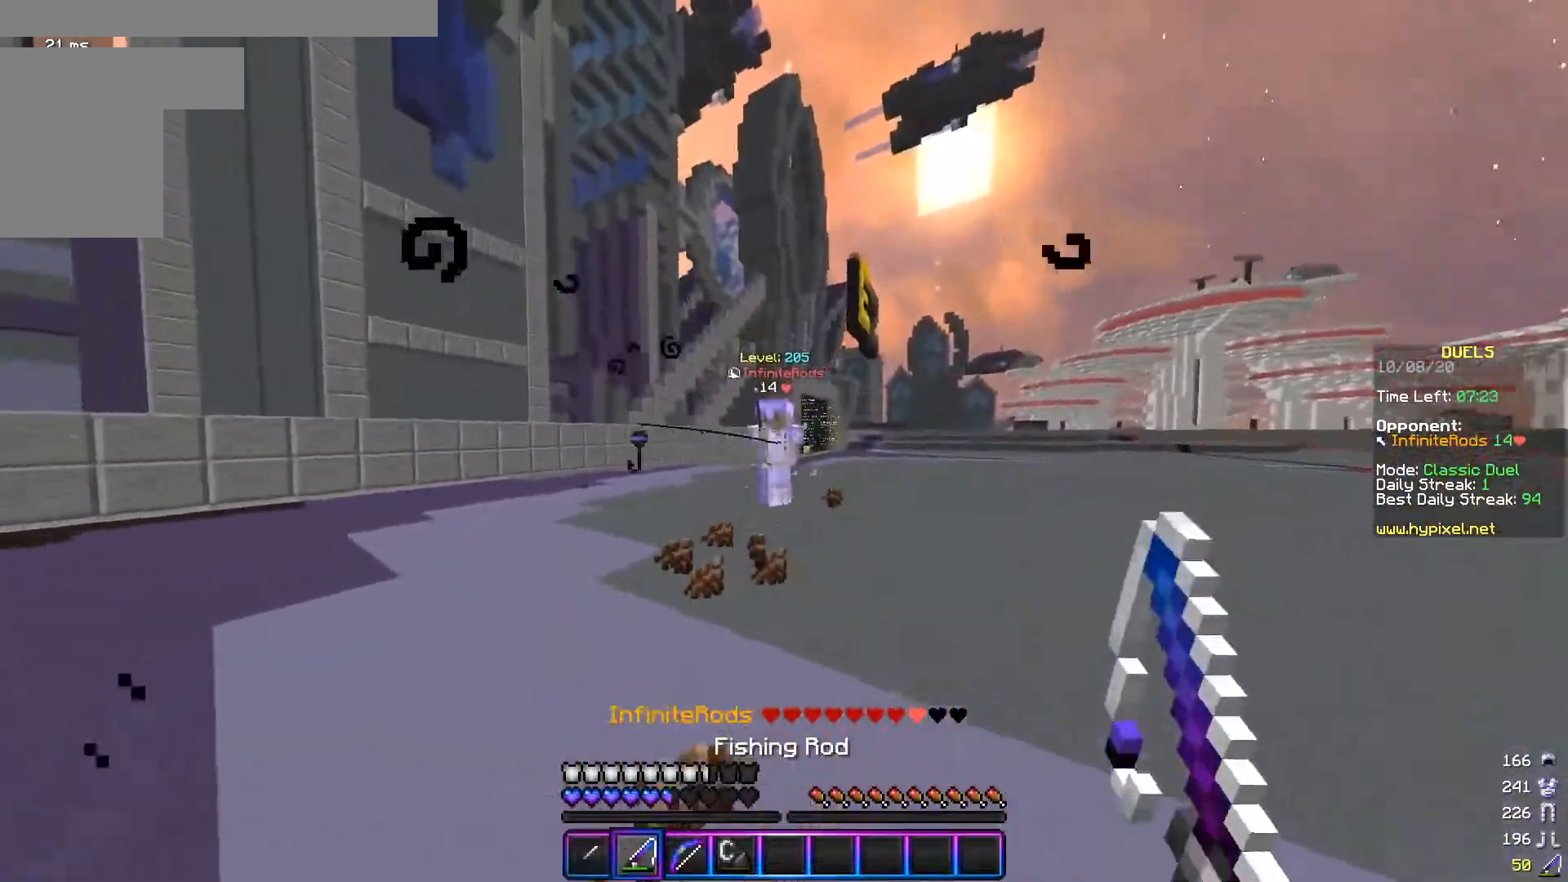
{"keys": ["d"], "mouse": [], "events": [[267, "mouse_right", "down"], [350, "mouse_right", "up"], [350, "s", "up"]]}
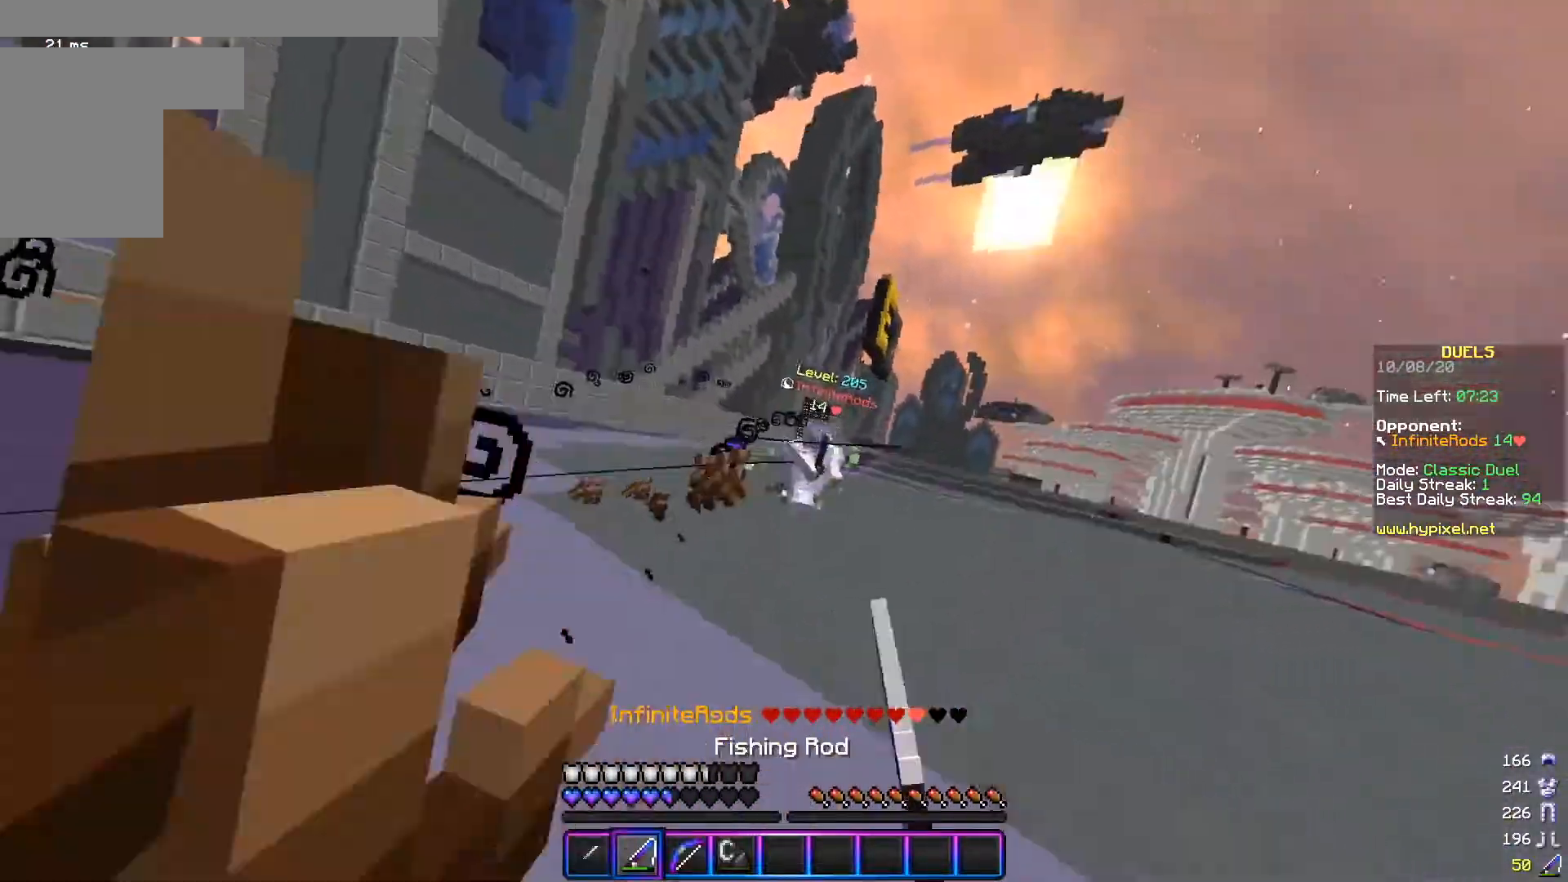
{"keys": ["d", "w"], "mouse": [], "events": [[17, "mouse_right", "down"], [17, "s", "down"], [100, "mouse_right", "up"], [217, "s", "up"], [267, "mouse_right", "down"], [267, "w", "down"], [351, "mouse_right", "up"]]}
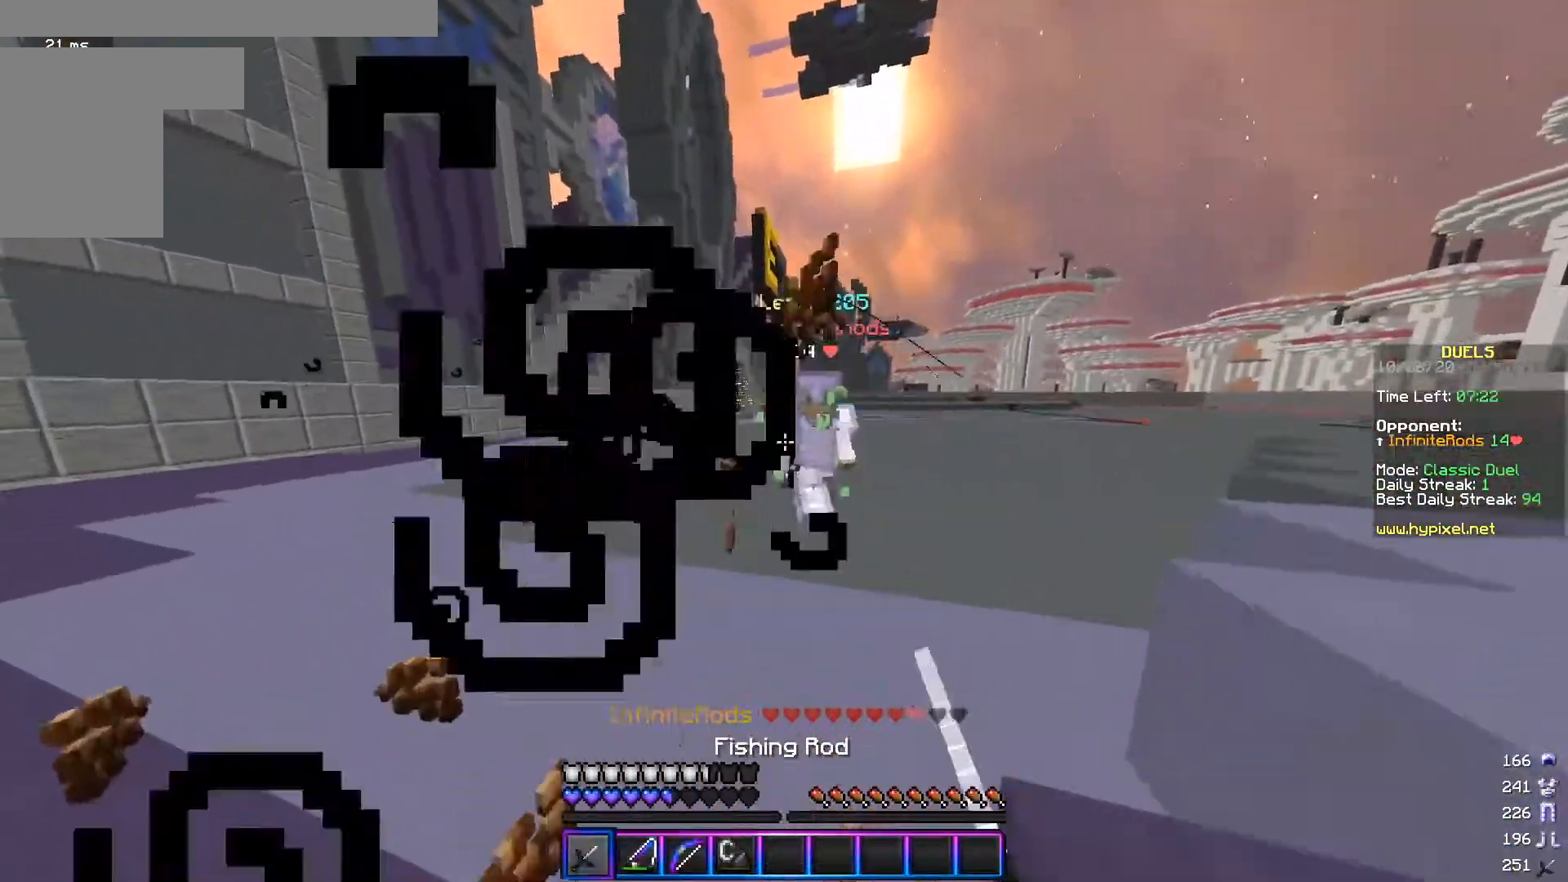
{"keys": ["w"], "mouse": [], "events": [[17, "mouse_left", "down"], [100, "mouse_left", "up"], [167, "mouse_left", "down"], [484, "d", "up"], [500, "mouse_left", "up"]]}
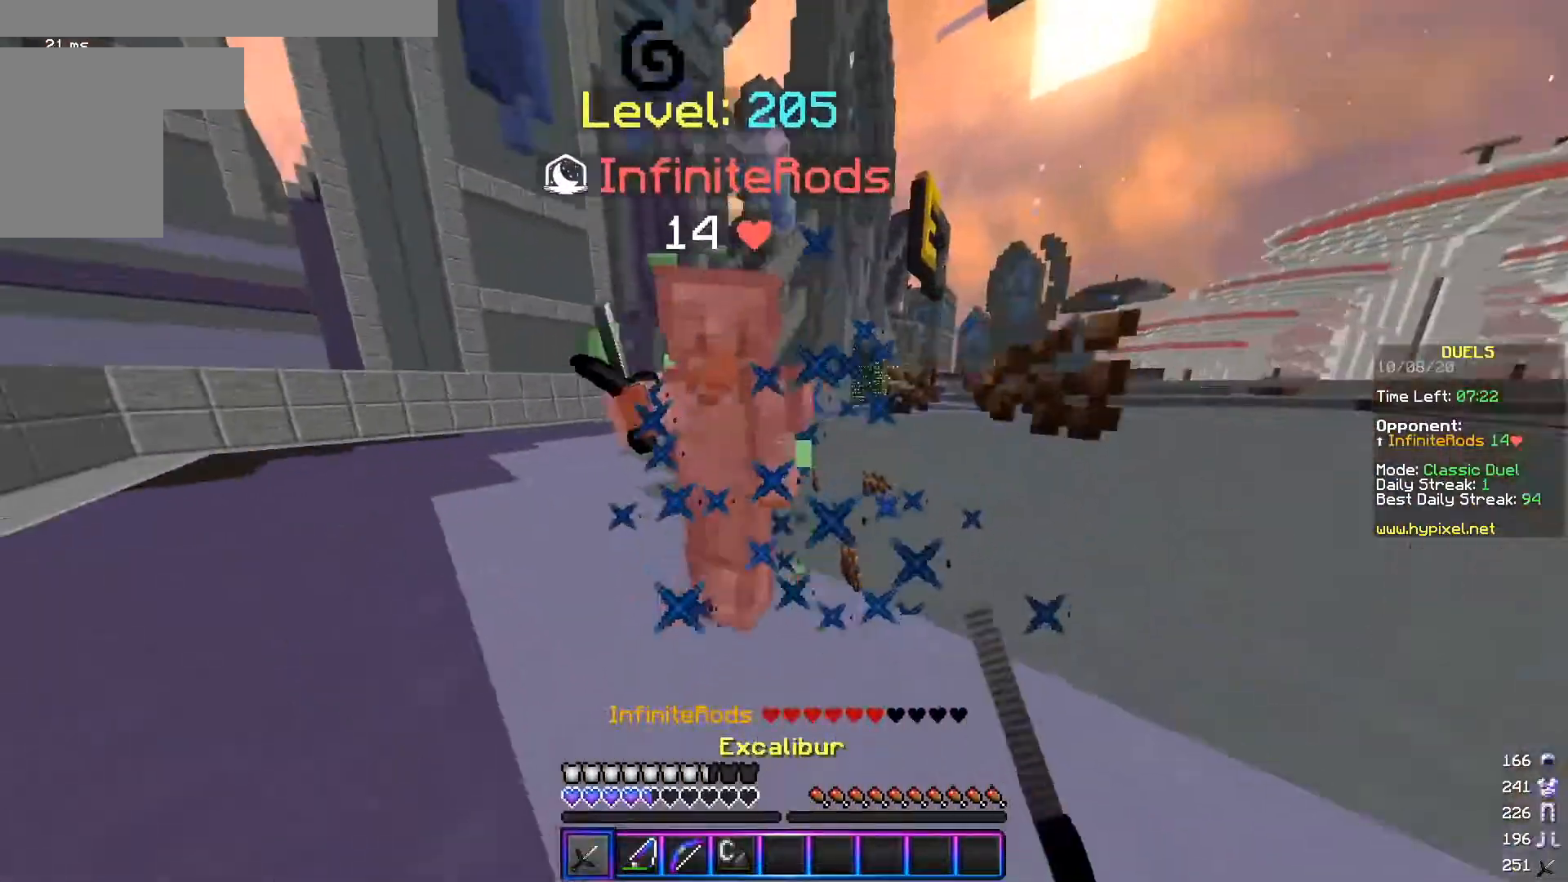
{"keys": ["a", "w"], "mouse": ["left"], "events": [[50, "mouse_left", "down"], [167, "a", "down"], [334, "w", "up"], [451, "w", "down"]]}
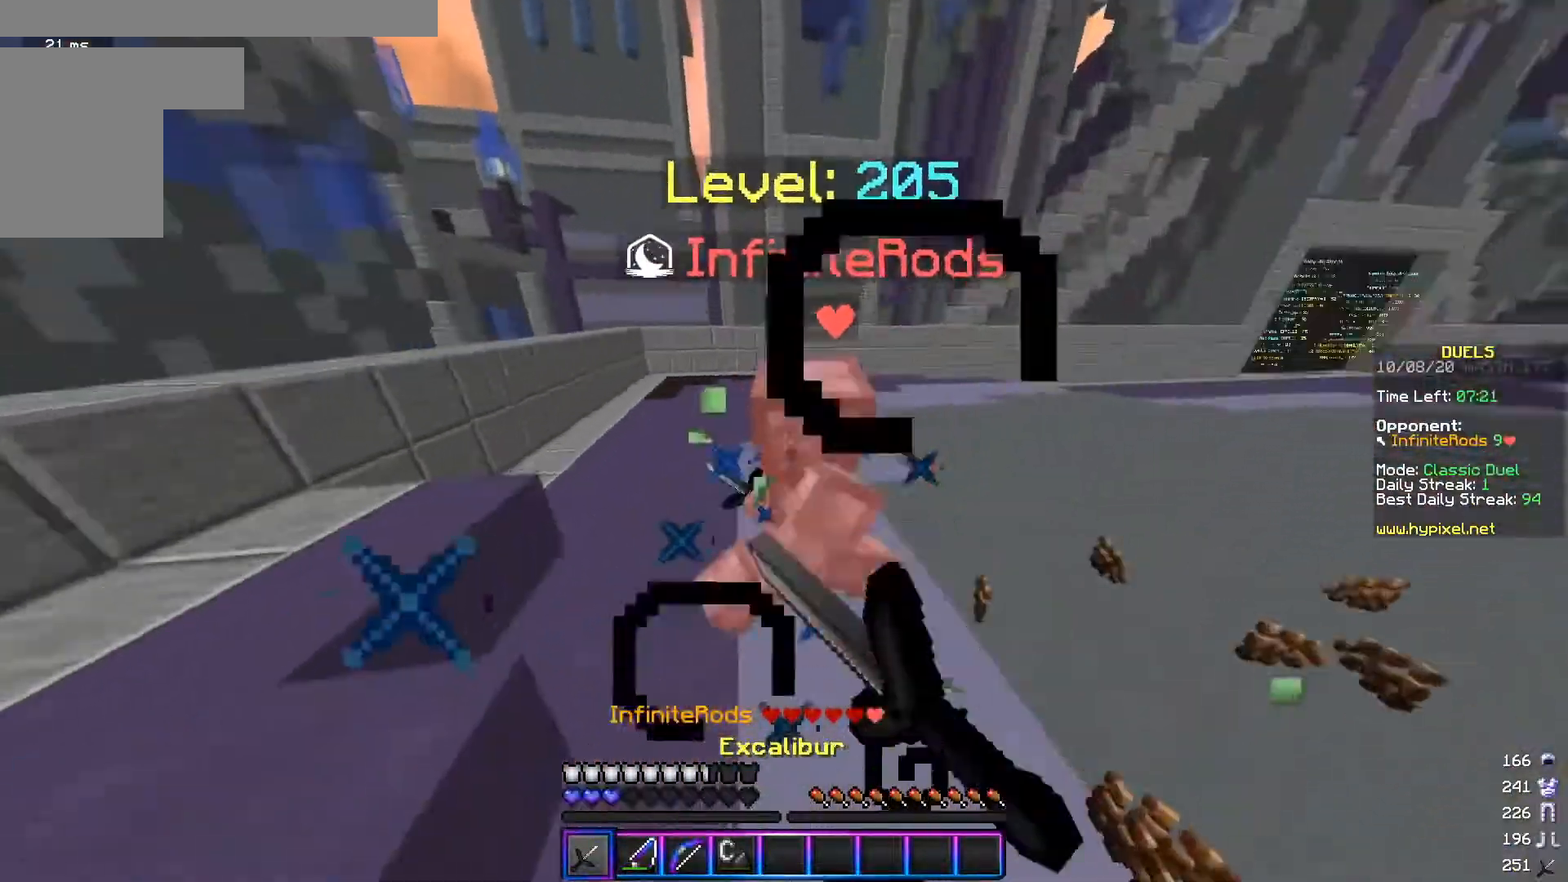
{"keys": ["a", "w"], "mouse": ["right"], "events": [[150, "mouse_right", "down"], [484, "mouse_left", "up"]]}
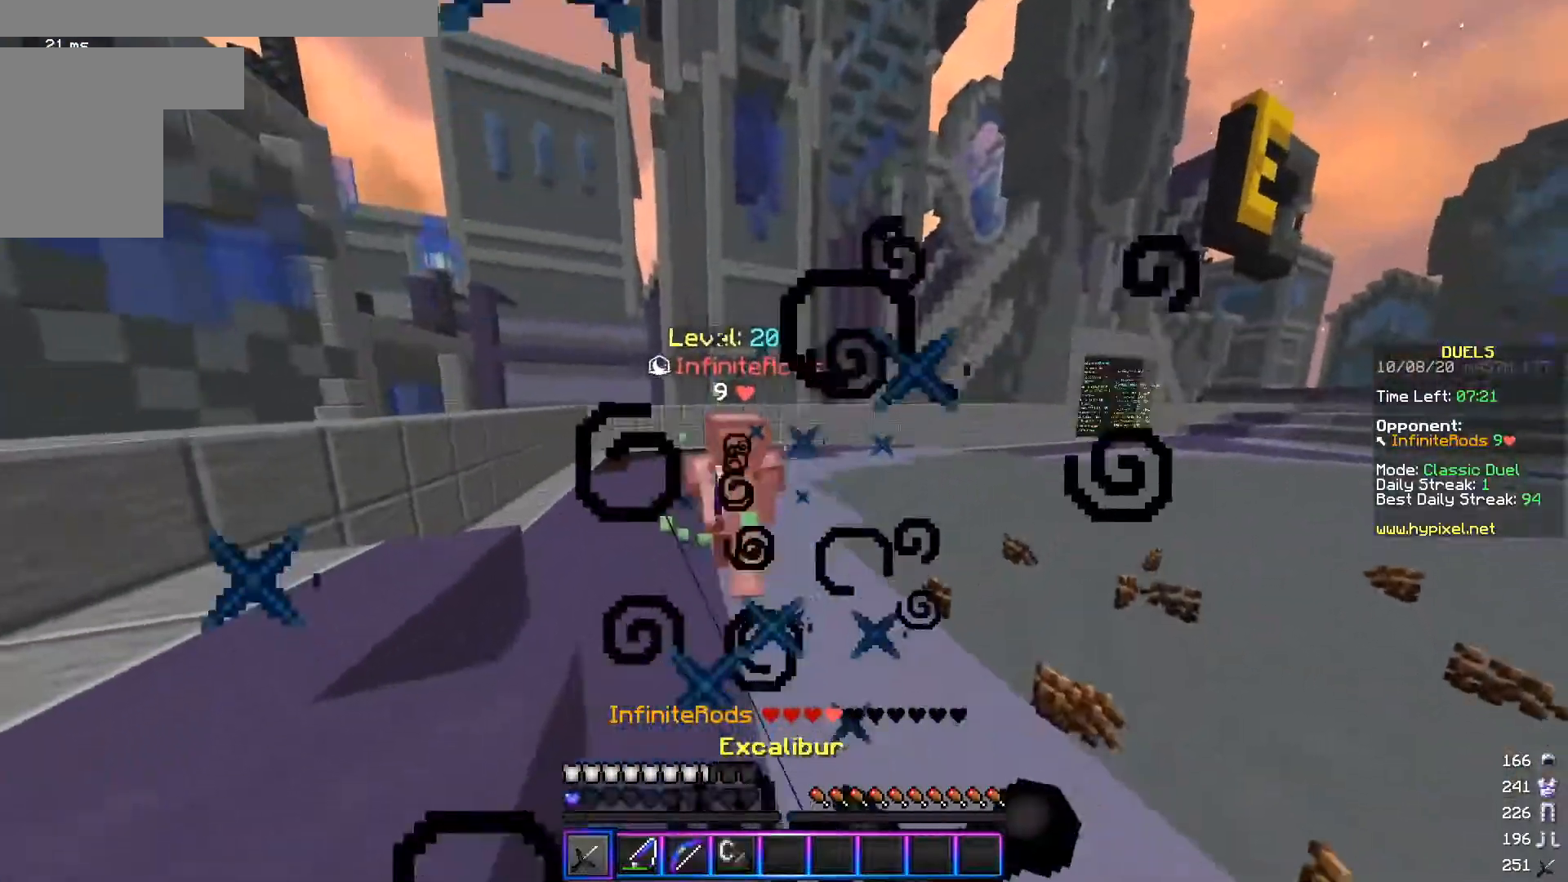
{"keys": ["d", "w"], "mouse": [], "events": [[100, "mouse_left", "down"], [301, "mouse_right", "up"], [334, "a", "up"], [401, "mouse_left", "up"], [451, "d", "down"]]}
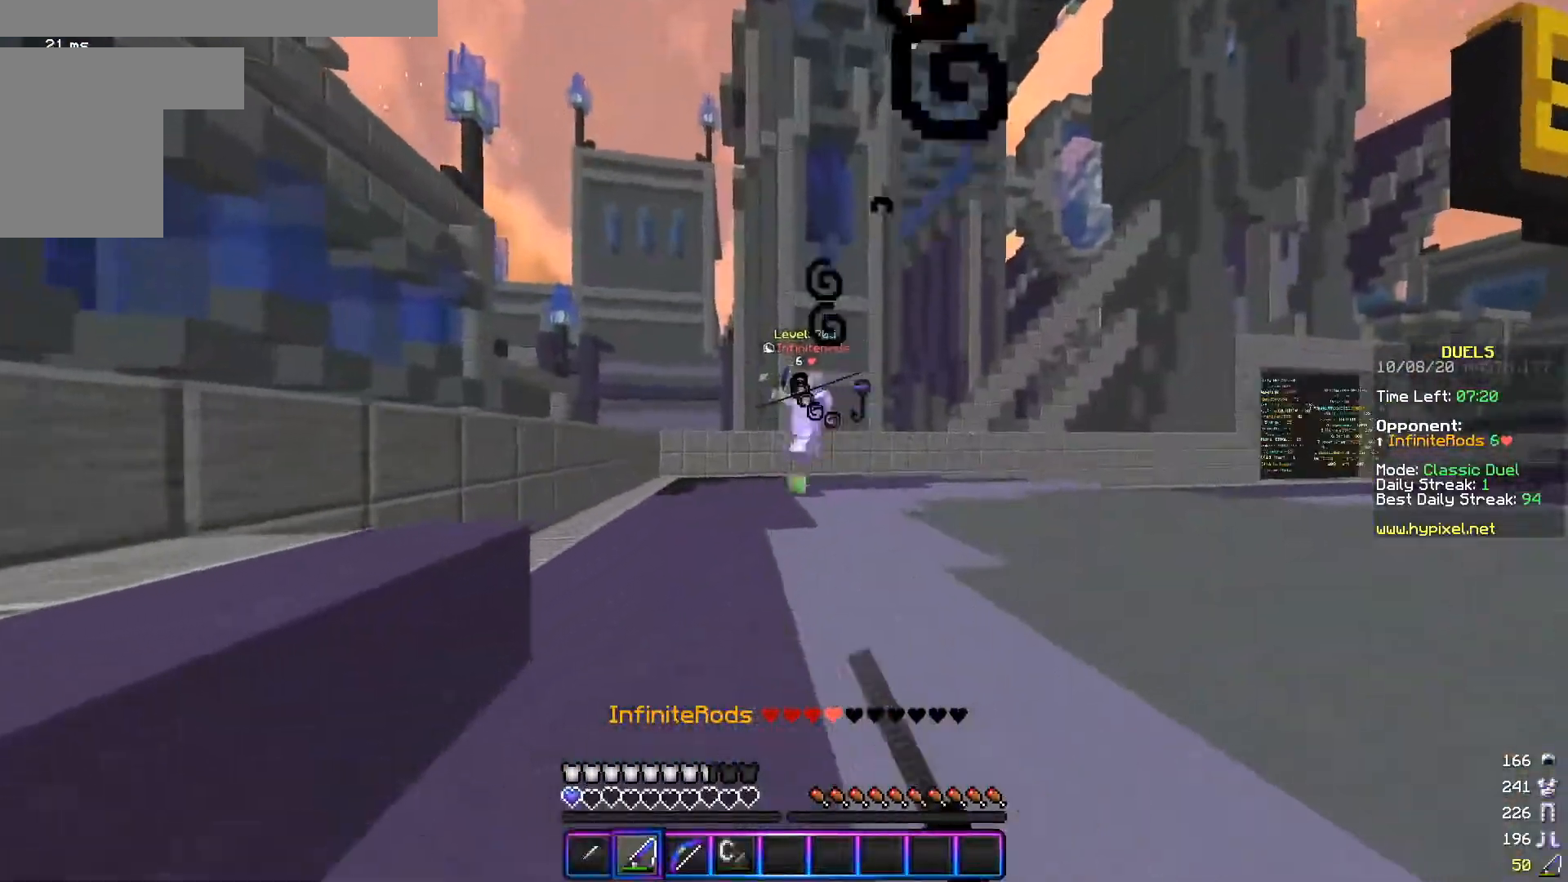
{"keys": ["d", "s"], "mouse": [], "events": [[50, "mouse_right", "down"], [83, "w", "up"], [150, "s", "down"], [183, "mouse_right", "up"], [300, "mouse_right", "down"], [434, "mouse_right", "up"]]}
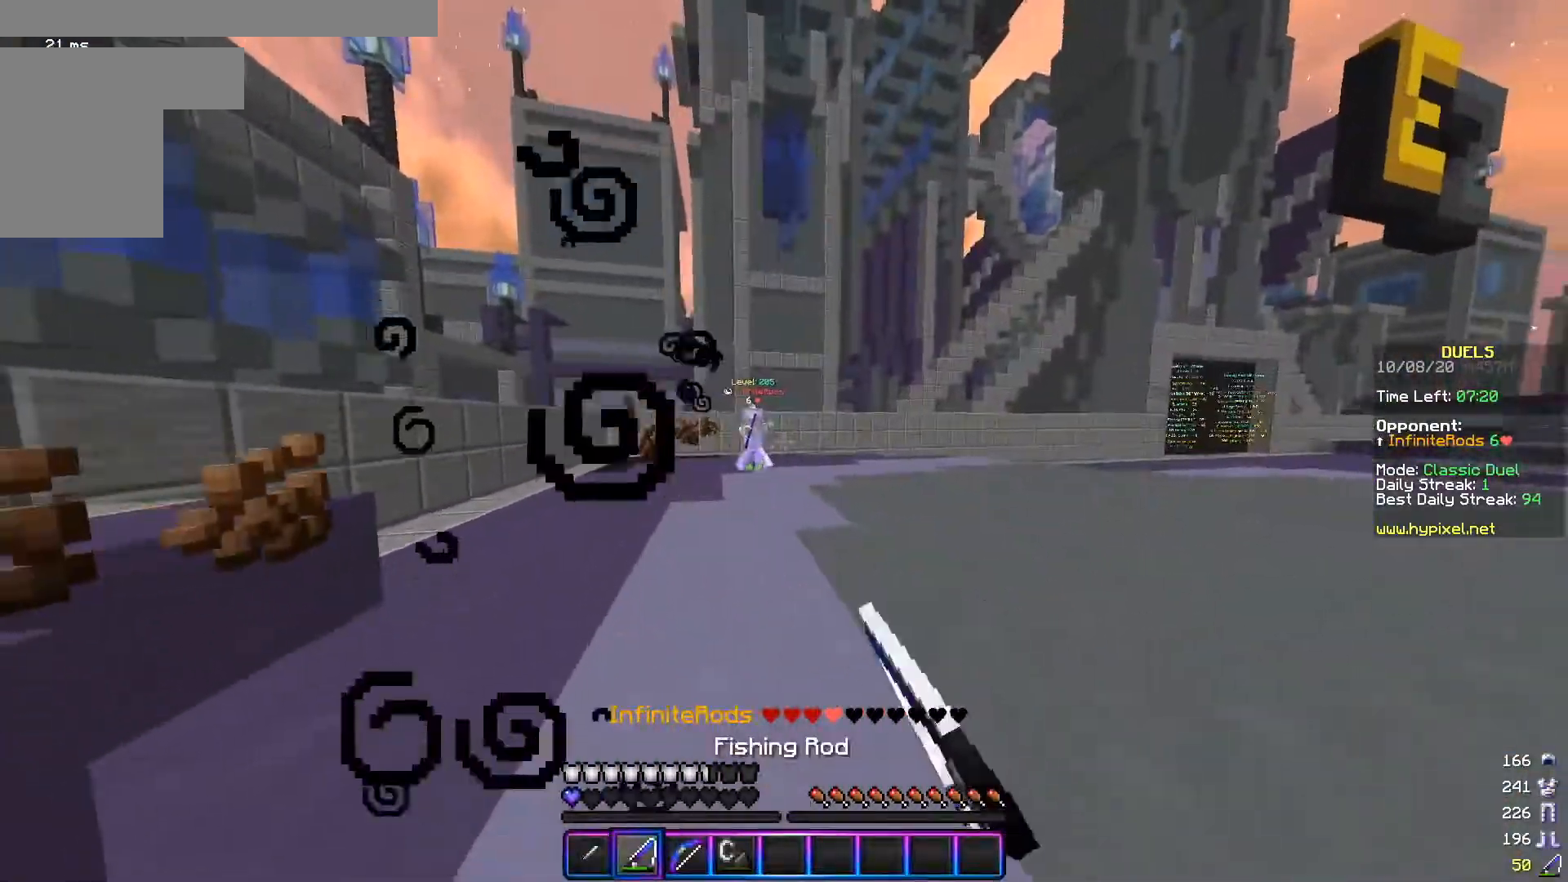
{"keys": ["w"], "mouse": ["right"], "events": [[17, "d", "up"], [101, "mouse_right", "down"], [151, "a", "down"], [284, "s", "up"], [451, "w", "down"], [501, "a", "up"]]}
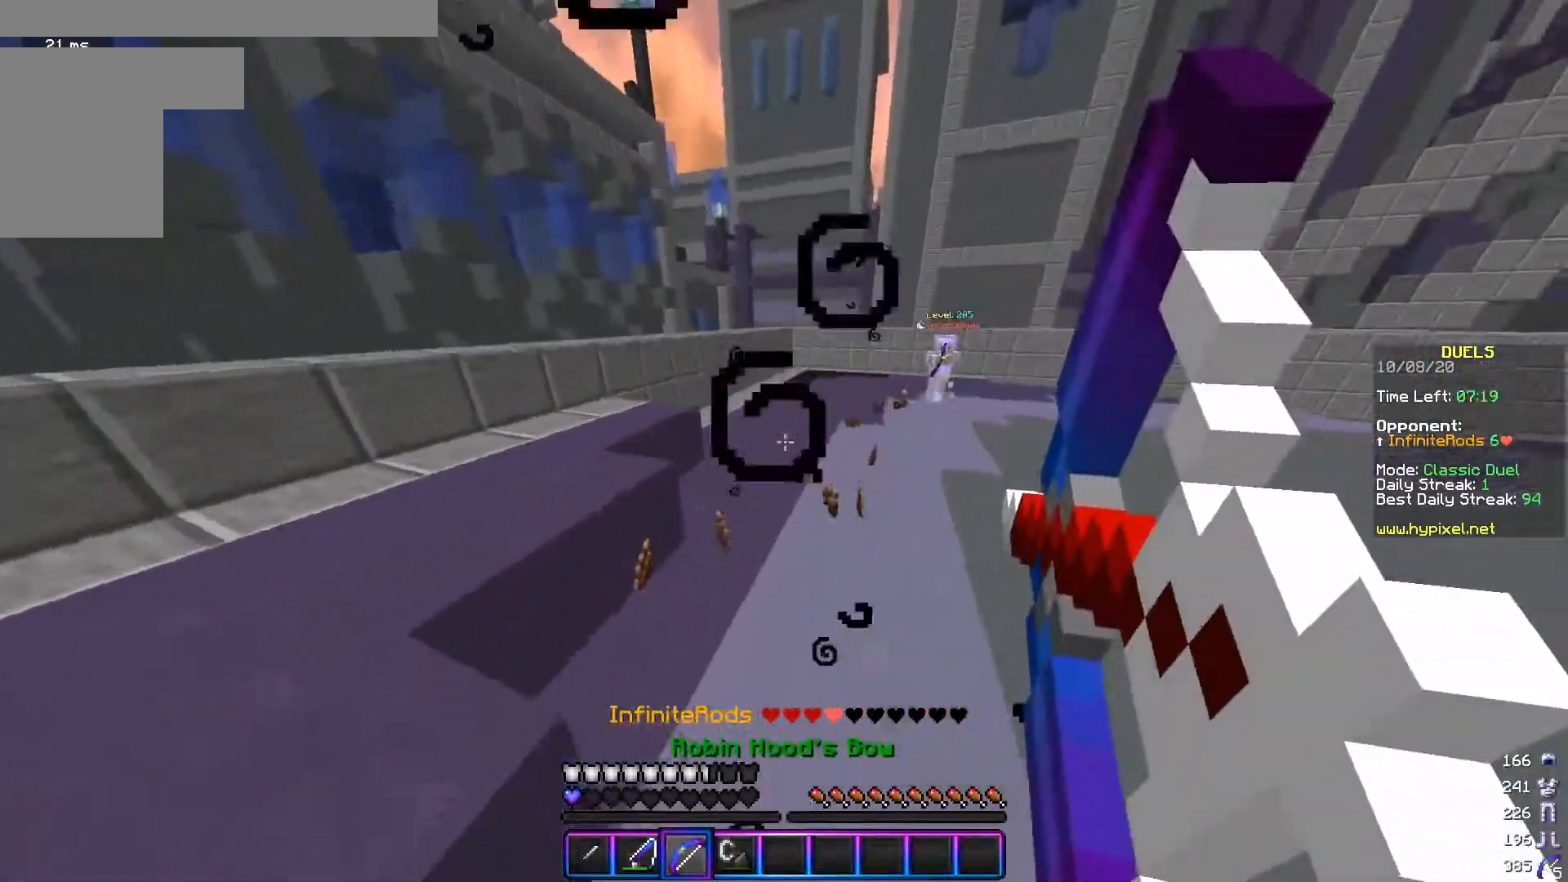
{"keys": ["a", "s"], "mouse": [], "events": [[233, "a", "down"], [334, "w", "up"], [450, "s", "down"], [500, "mouse_right", "up"]]}
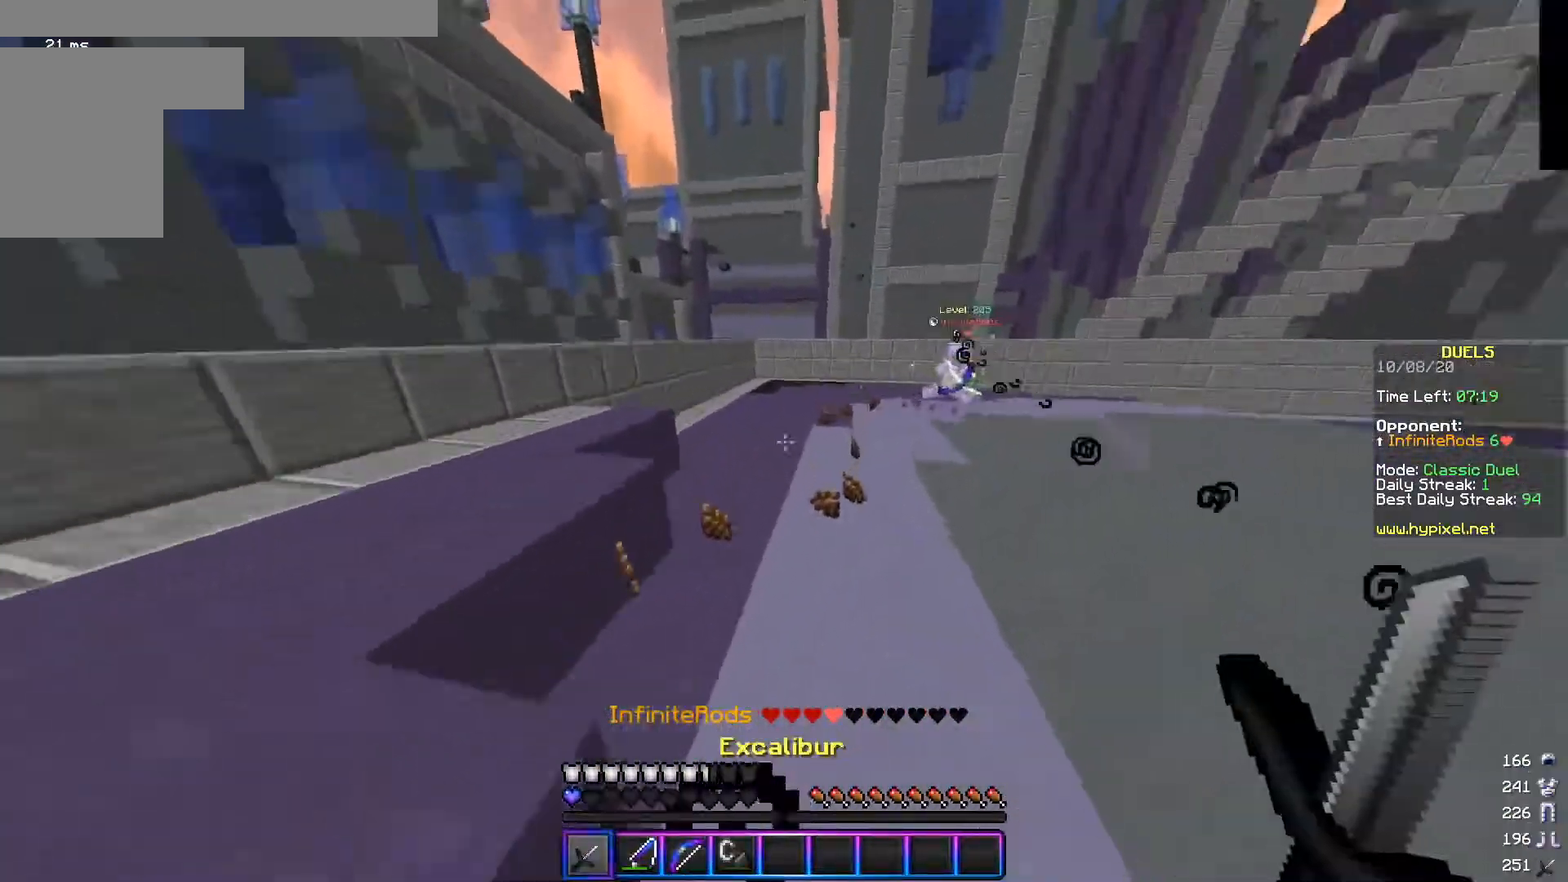
{"keys": ["a", "w"], "mouse": [], "events": [[84, "s", "up"], [151, "w", "down"]]}
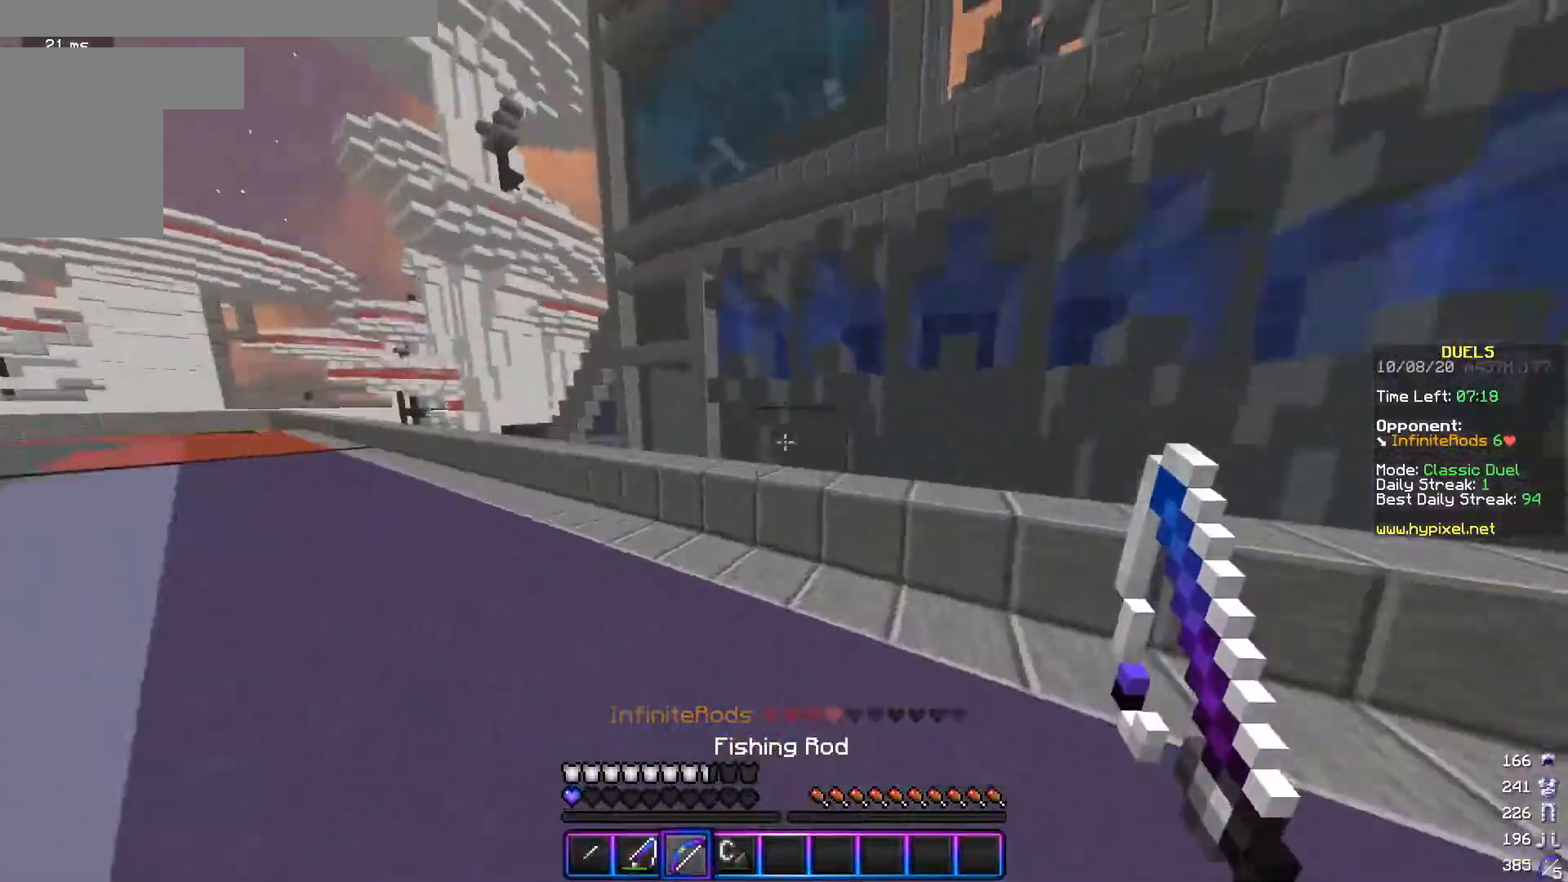
{"keys": ["a", "d", "s"], "mouse": ["right"], "events": [[67, "w", "up"], [100, "mouse_right", "down"], [150, "s", "down"], [500, "d", "down"]]}
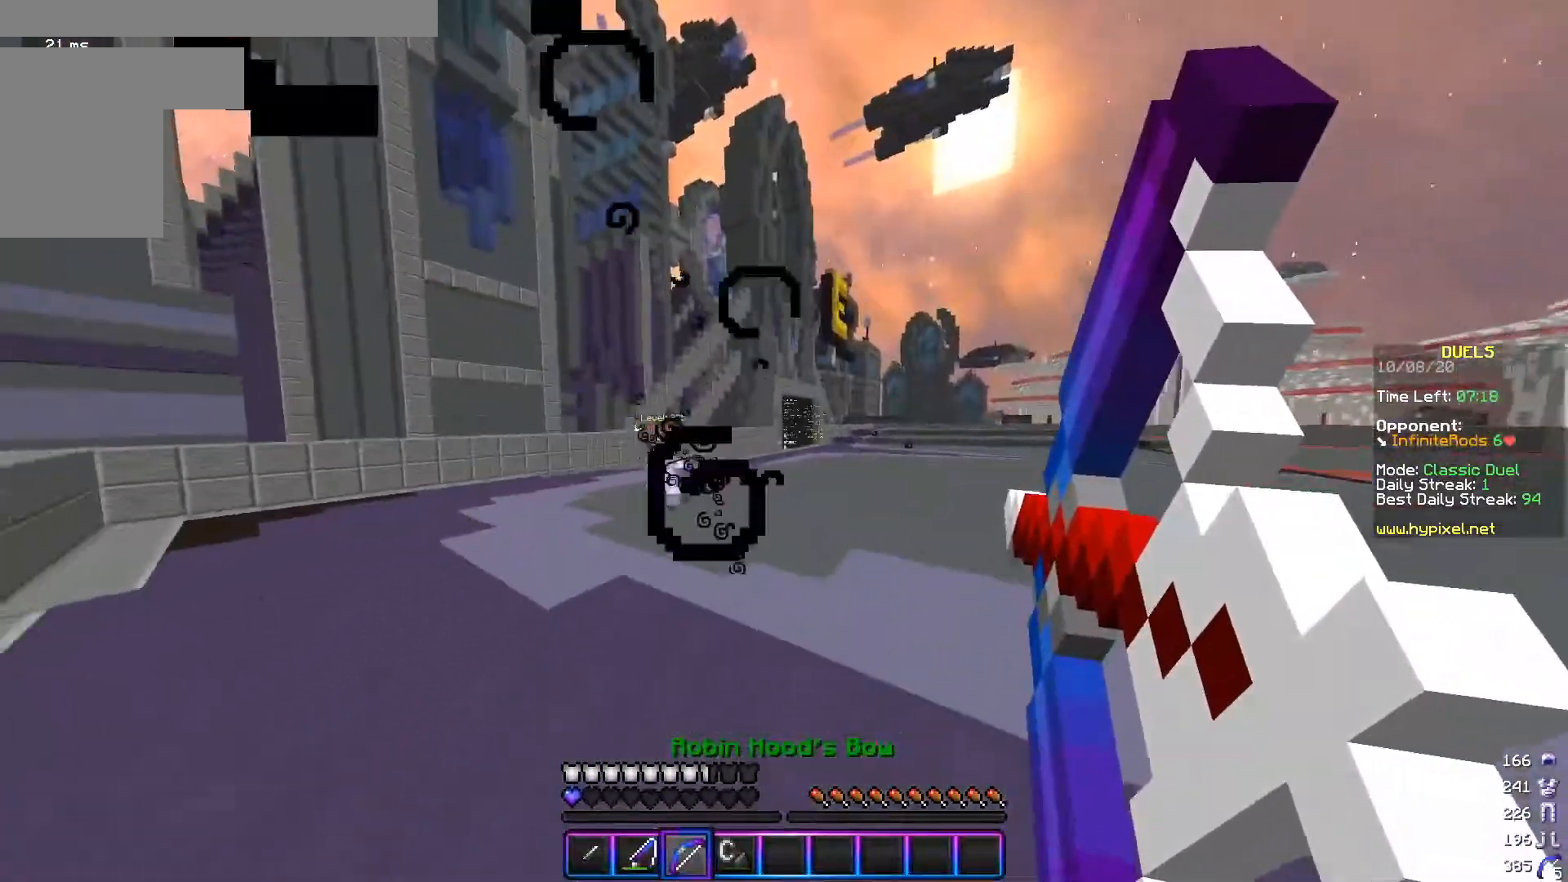
{"keys": ["d", "w"], "mouse": [], "events": [[67, "a", "up"], [234, "s", "up"], [301, "w", "down"], [401, "mouse_right", "up"]]}
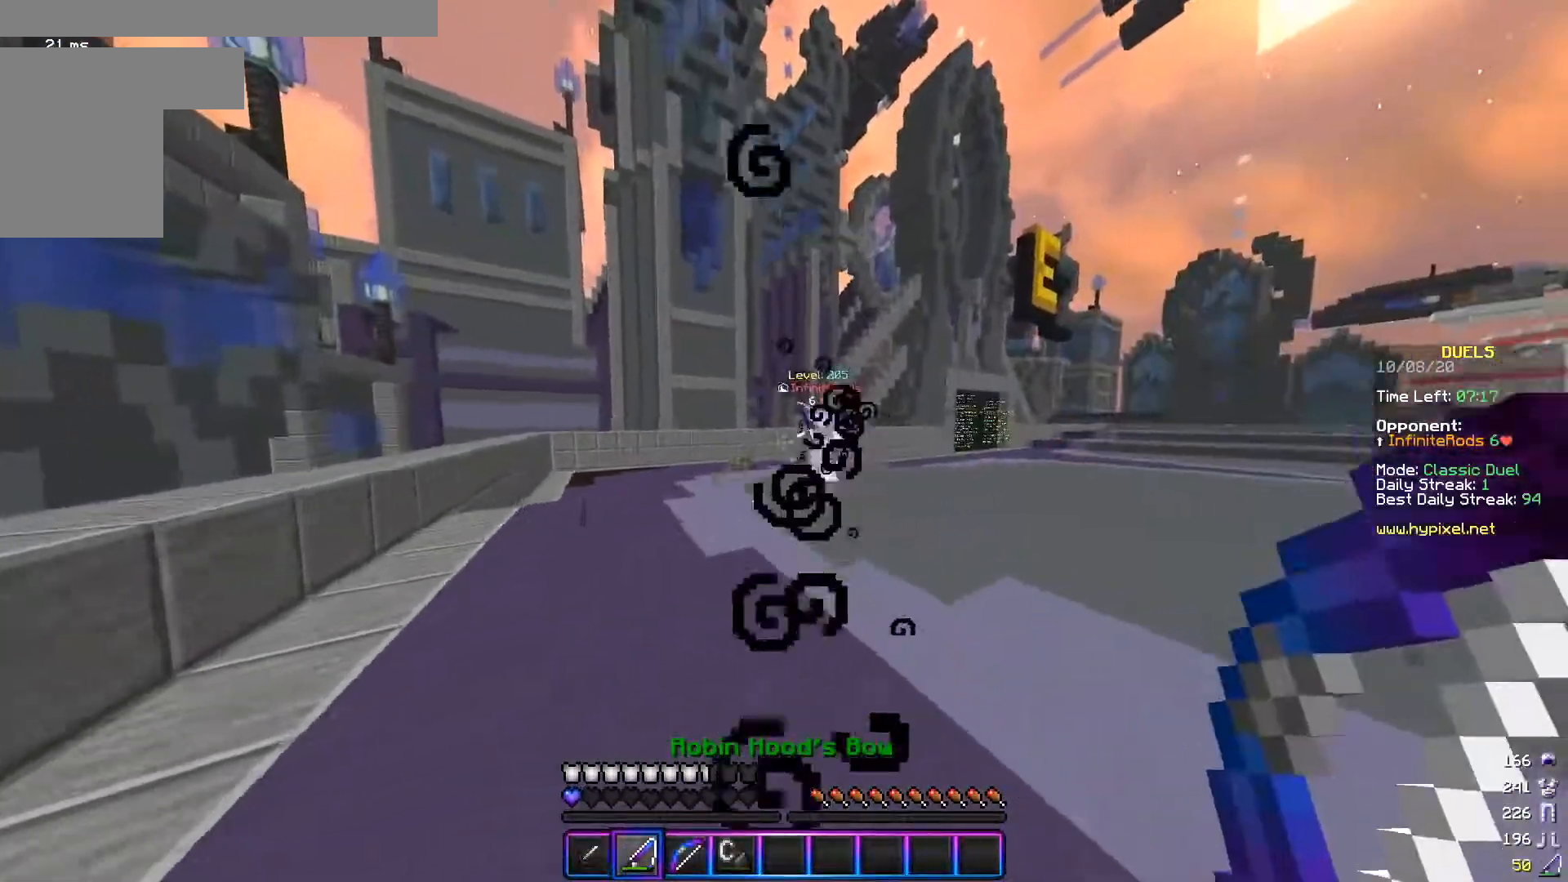
{"keys": ["d", "w"], "mouse": ["left"], "events": [[150, "mouse_right", "down"], [233, "mouse_right", "up"], [300, "mouse_left", "down"]]}
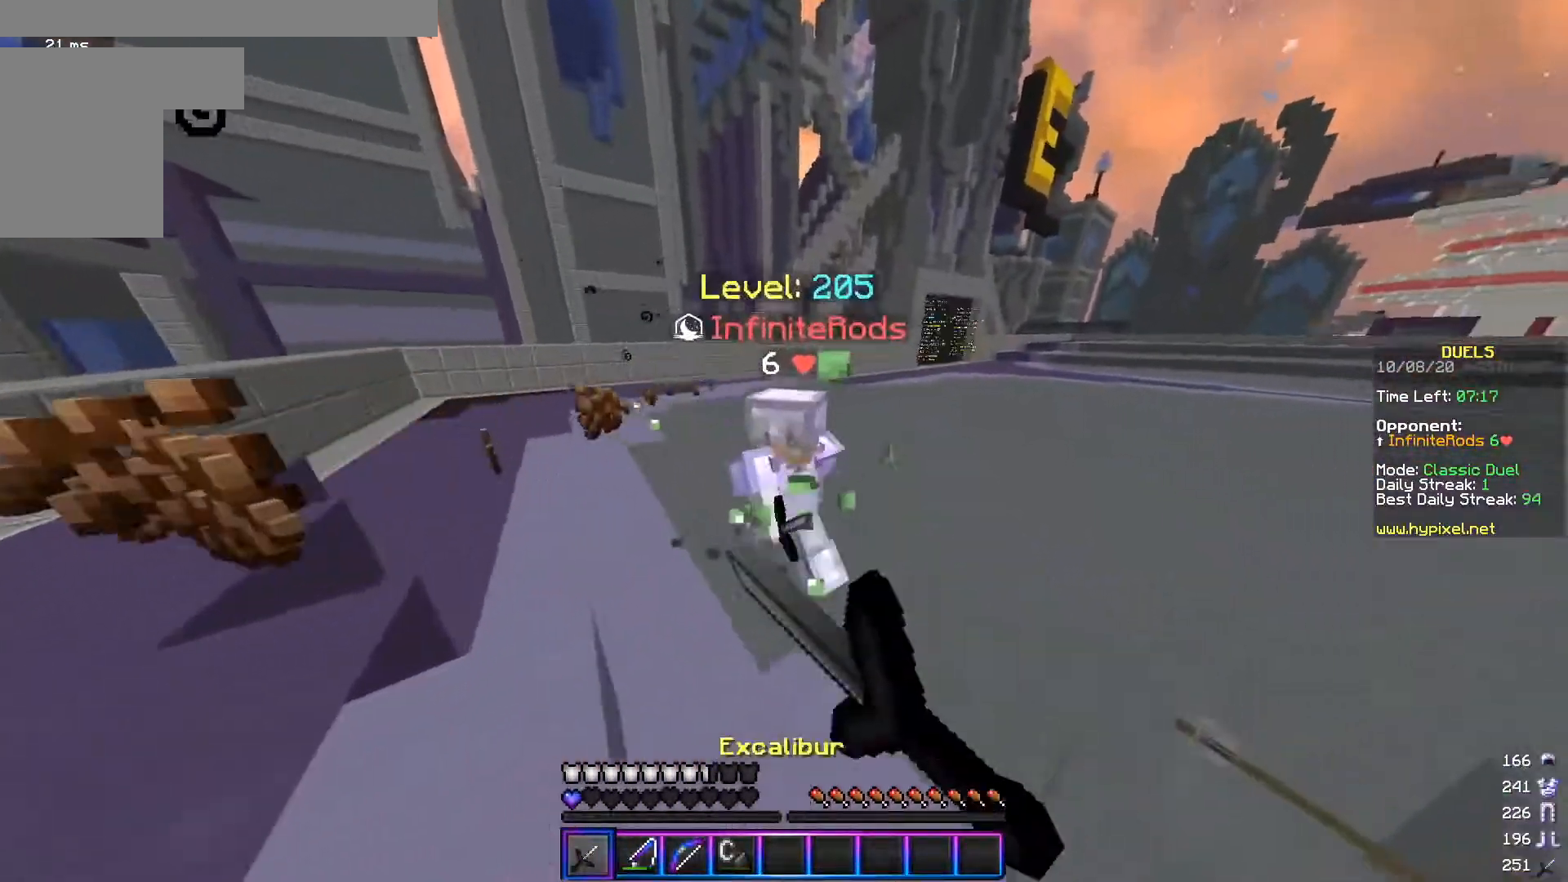
{"keys": ["d", "w"], "mouse": [], "events": [[34, "w", "up"], [101, "w", "down"], [451, "mouse_left", "up"]]}
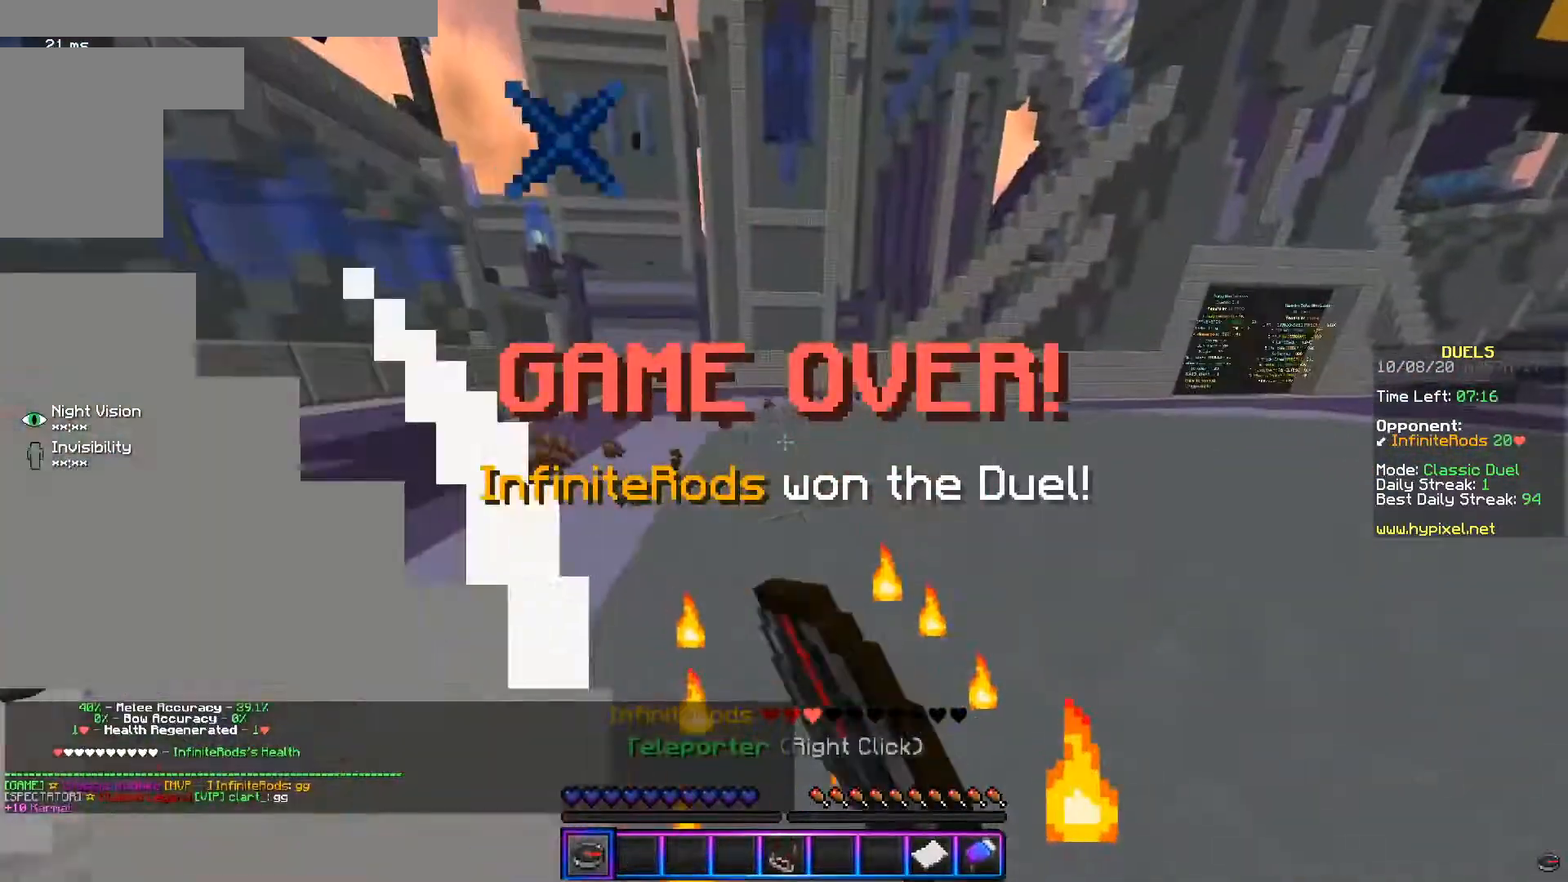
{"keys": ["w"], "mouse": [], "events": [[83, "w", "up"], [150, "a", "down"], [233, "d", "up"], [250, "w", "down"], [400, "a", "up"]]}
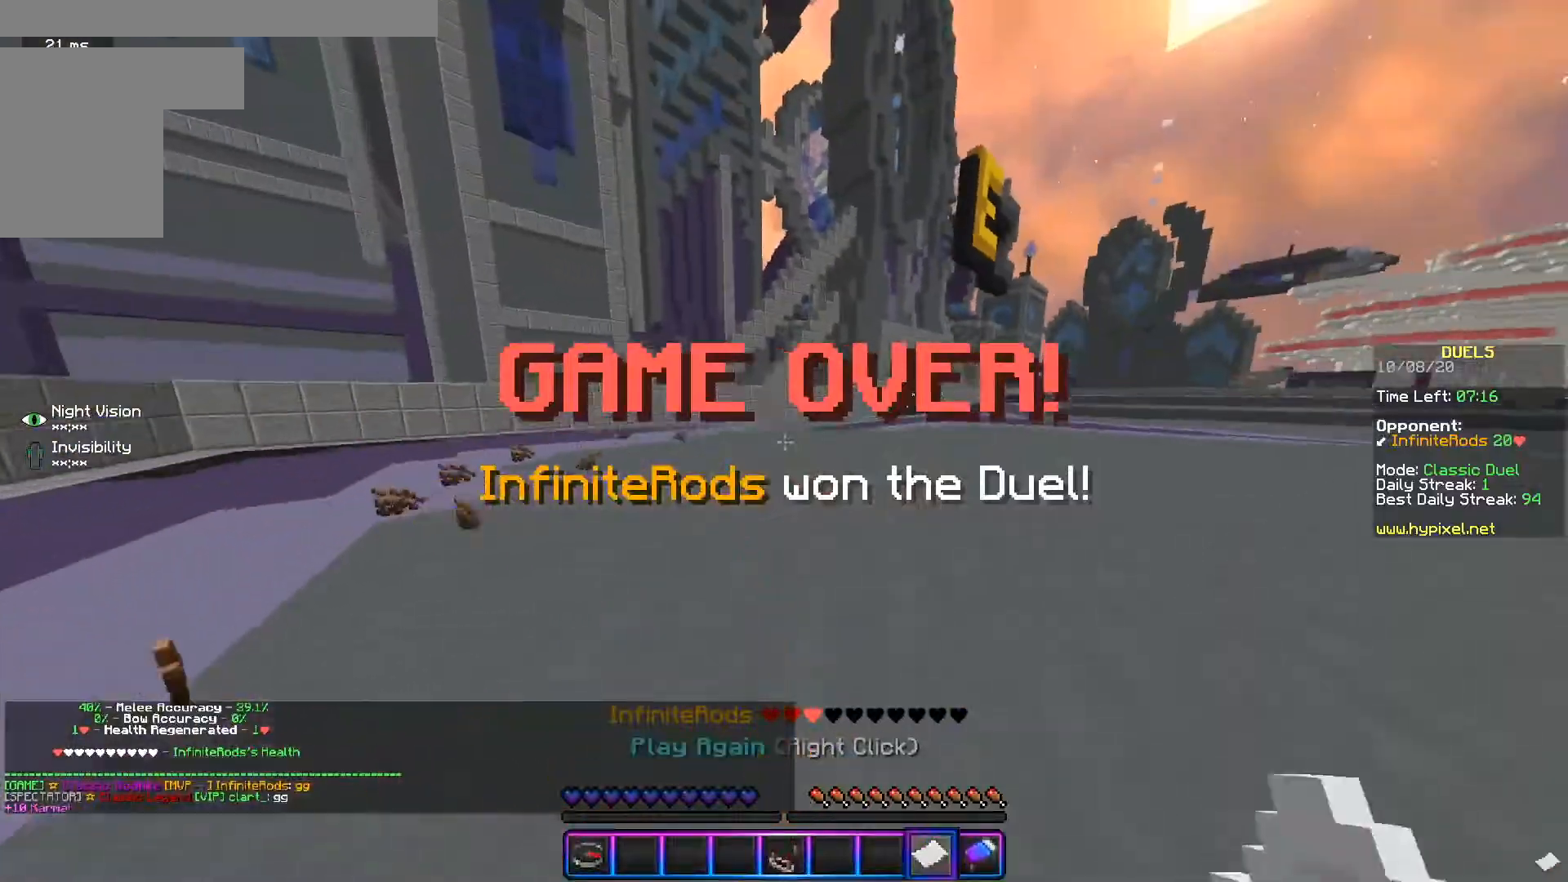
{"keys": ["d", "w"], "mouse": [], "events": [[301, "d", "down"]]}